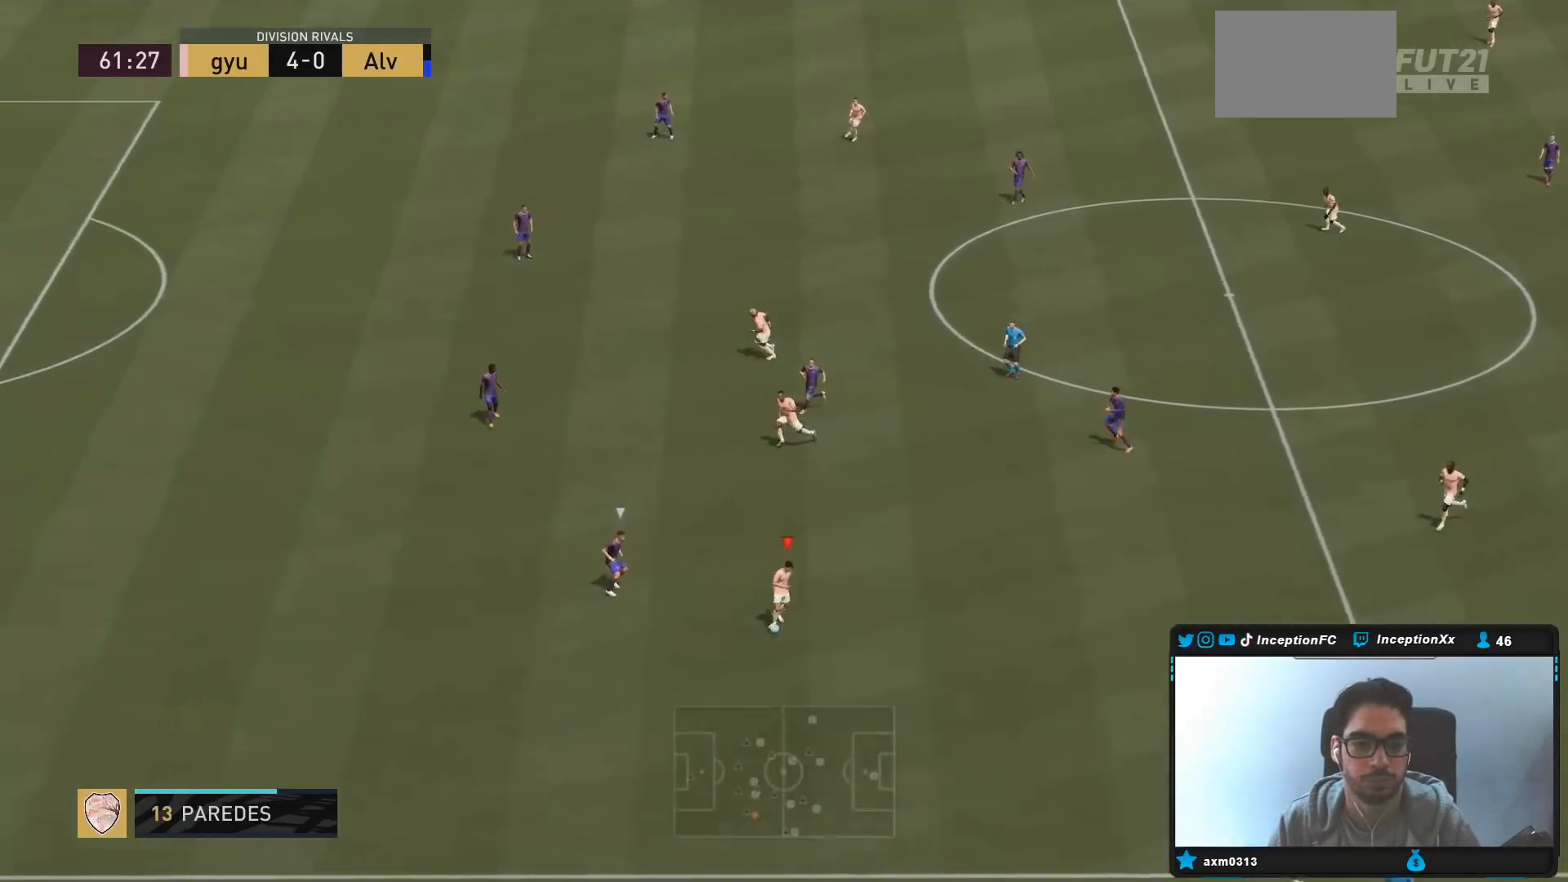
Gameplay with a controller (PlayStation layout); each line is a JSON object with the inputs held at the frame after it (dt_ms = milliseconds from this image to that frame). "events" lists button and stick changes between this image and that frame as [ms after this image, input, new state], when the widget could be followed in between. Not read: L3 R3.
{"dt_ms": 500, "buttons": [], "left_stick": "down-left", "right_stick": "center", "events": []}
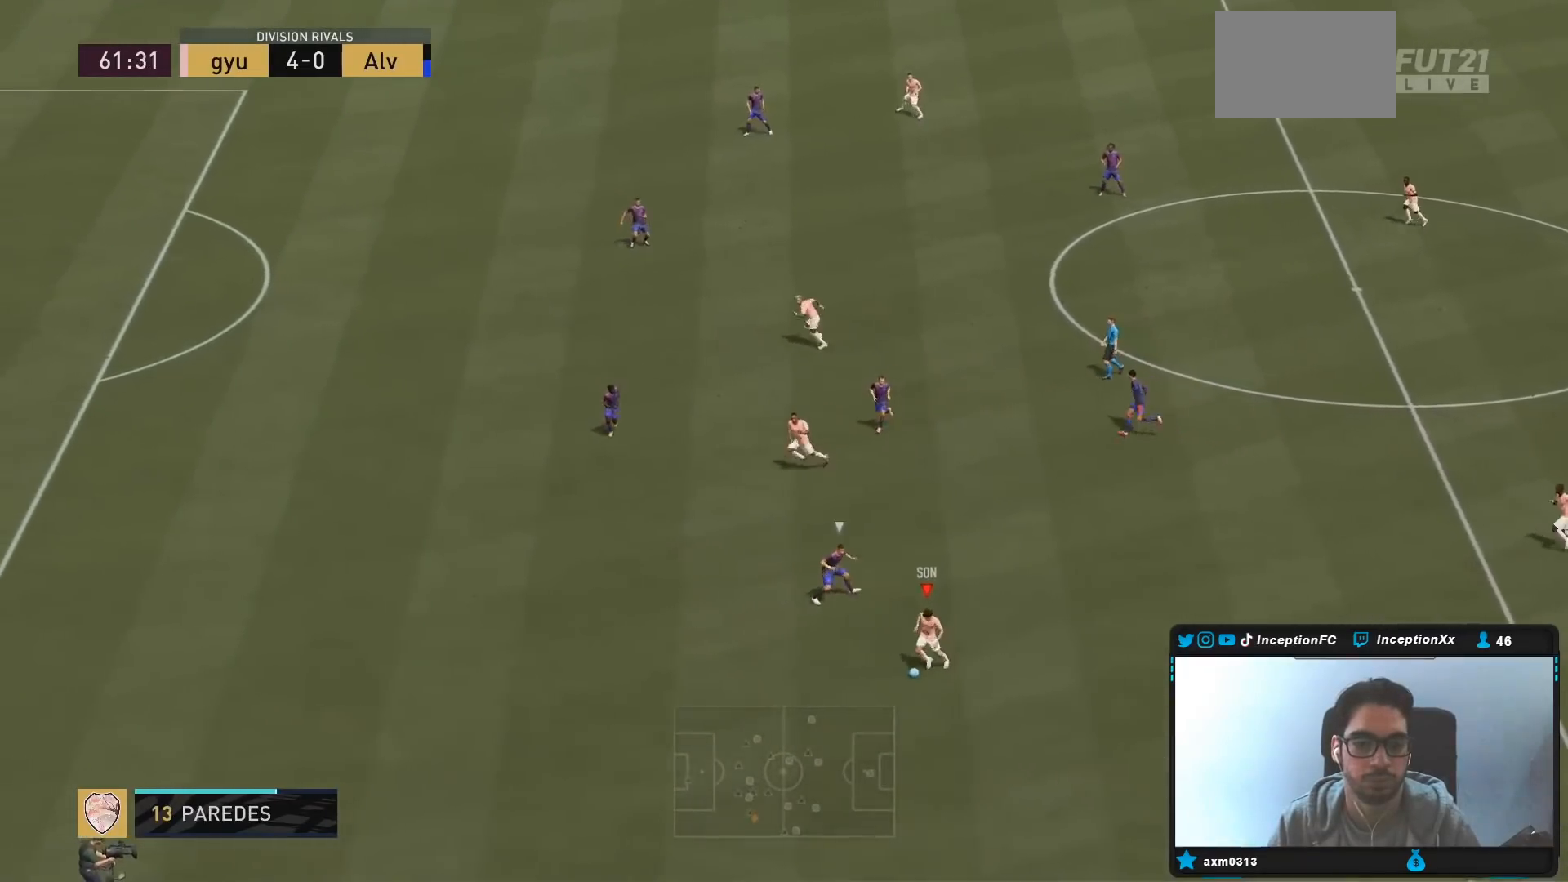
{"dt_ms": 500, "buttons": [], "left_stick": "left", "right_stick": "center", "events": [[233, "TRIANGLE", "down"], [333, "left_stick", "left"], [367, "TRIANGLE", "up"]]}
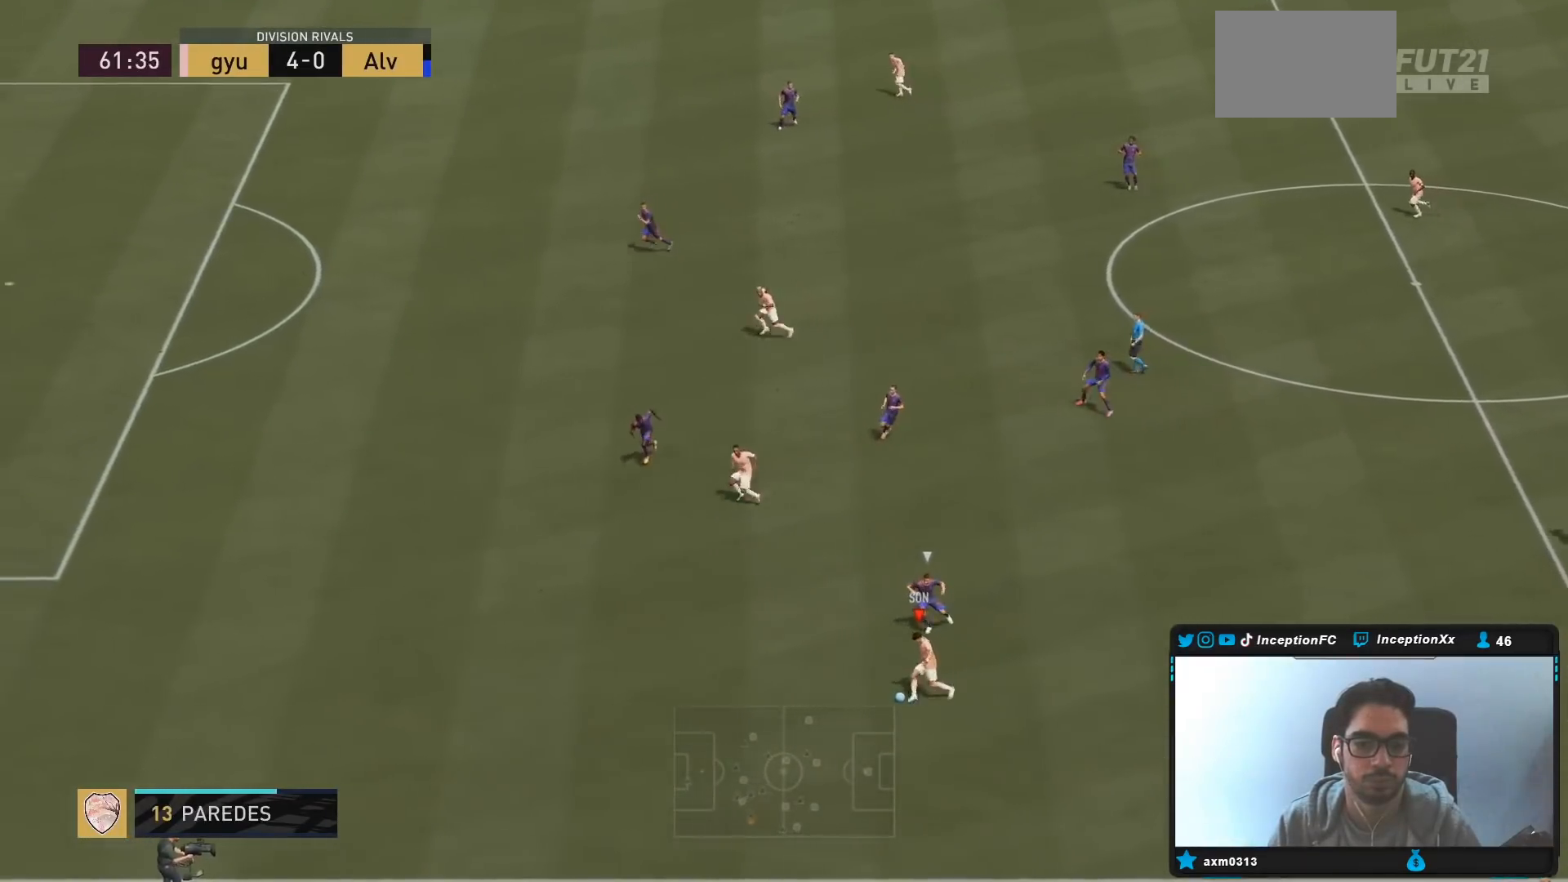
{"dt_ms": 500, "buttons": ["R2"], "left_stick": "left", "right_stick": "center", "events": [[117, "R2", "down"]]}
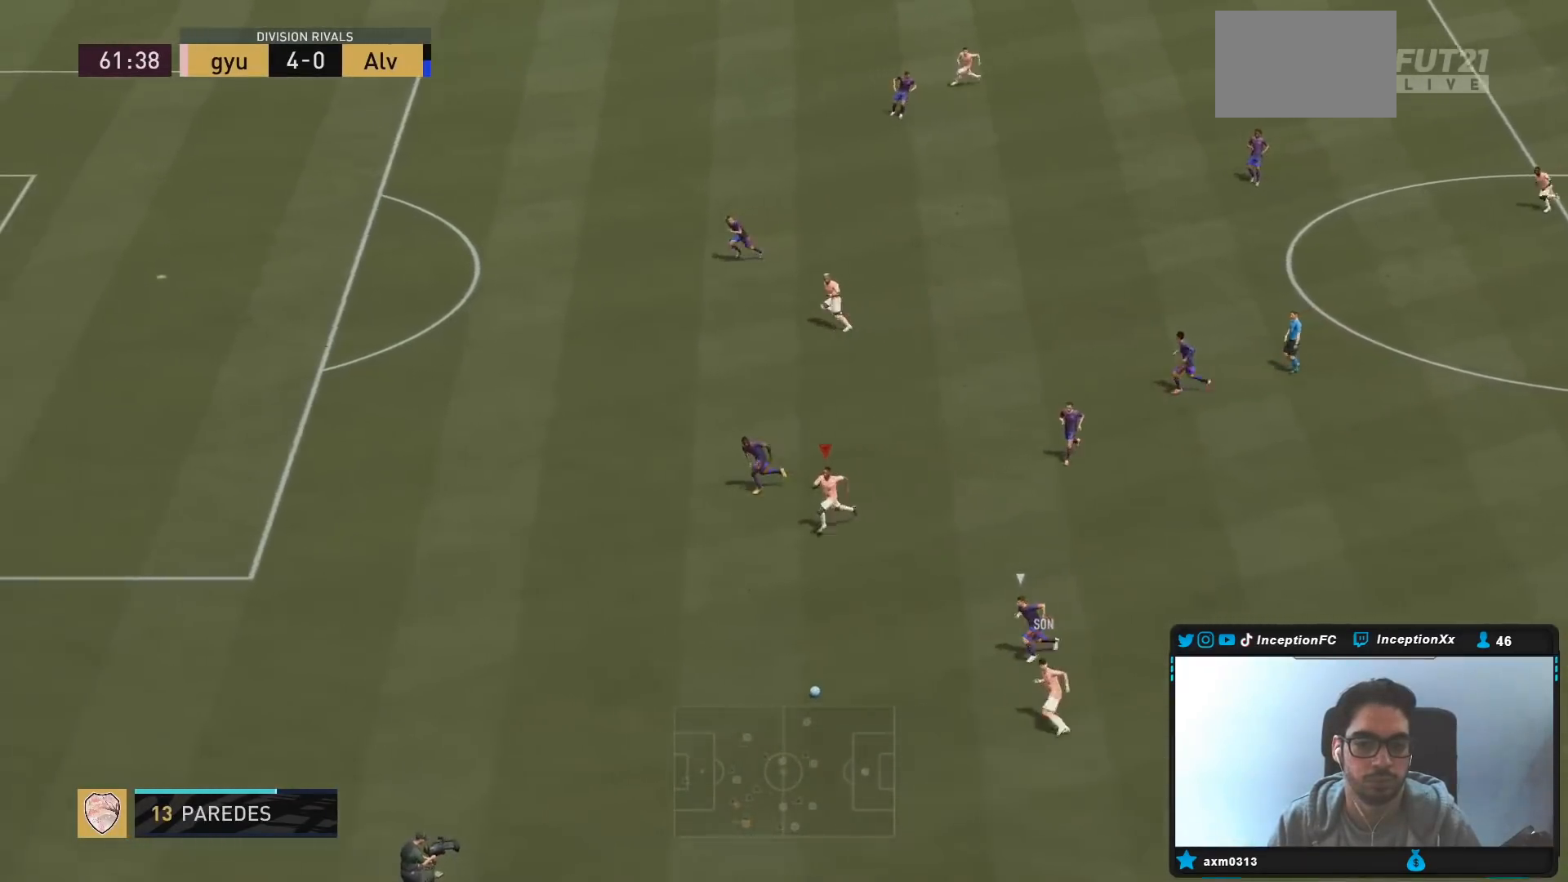
{"dt_ms": 500, "buttons": ["R2"], "left_stick": "left", "right_stick": "center", "events": []}
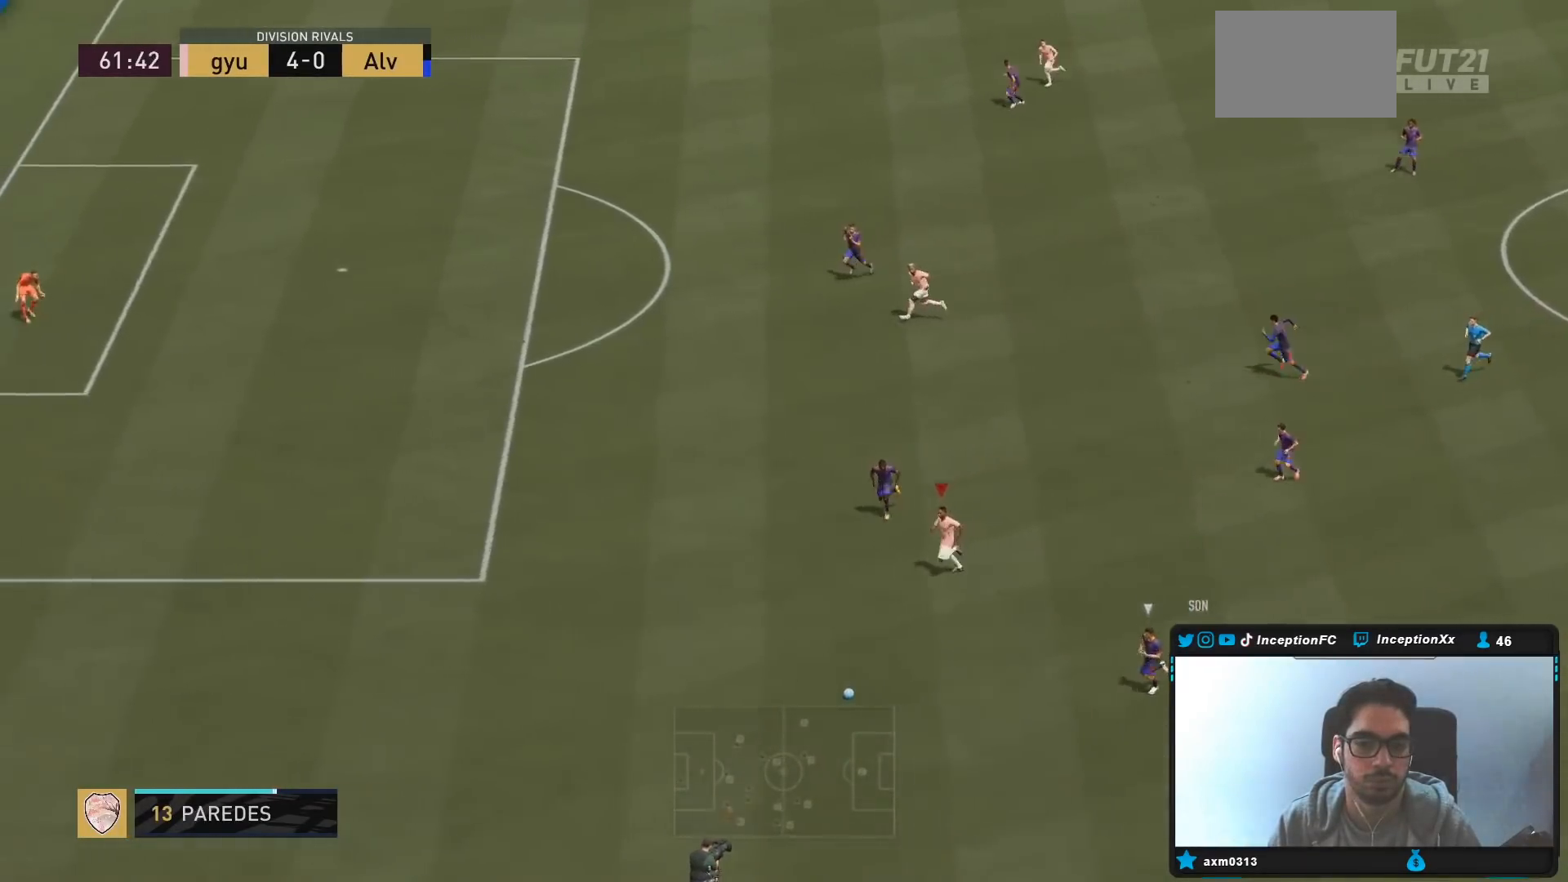
{"dt_ms": 500, "buttons": ["R2"], "left_stick": "left", "right_stick": "center", "events": []}
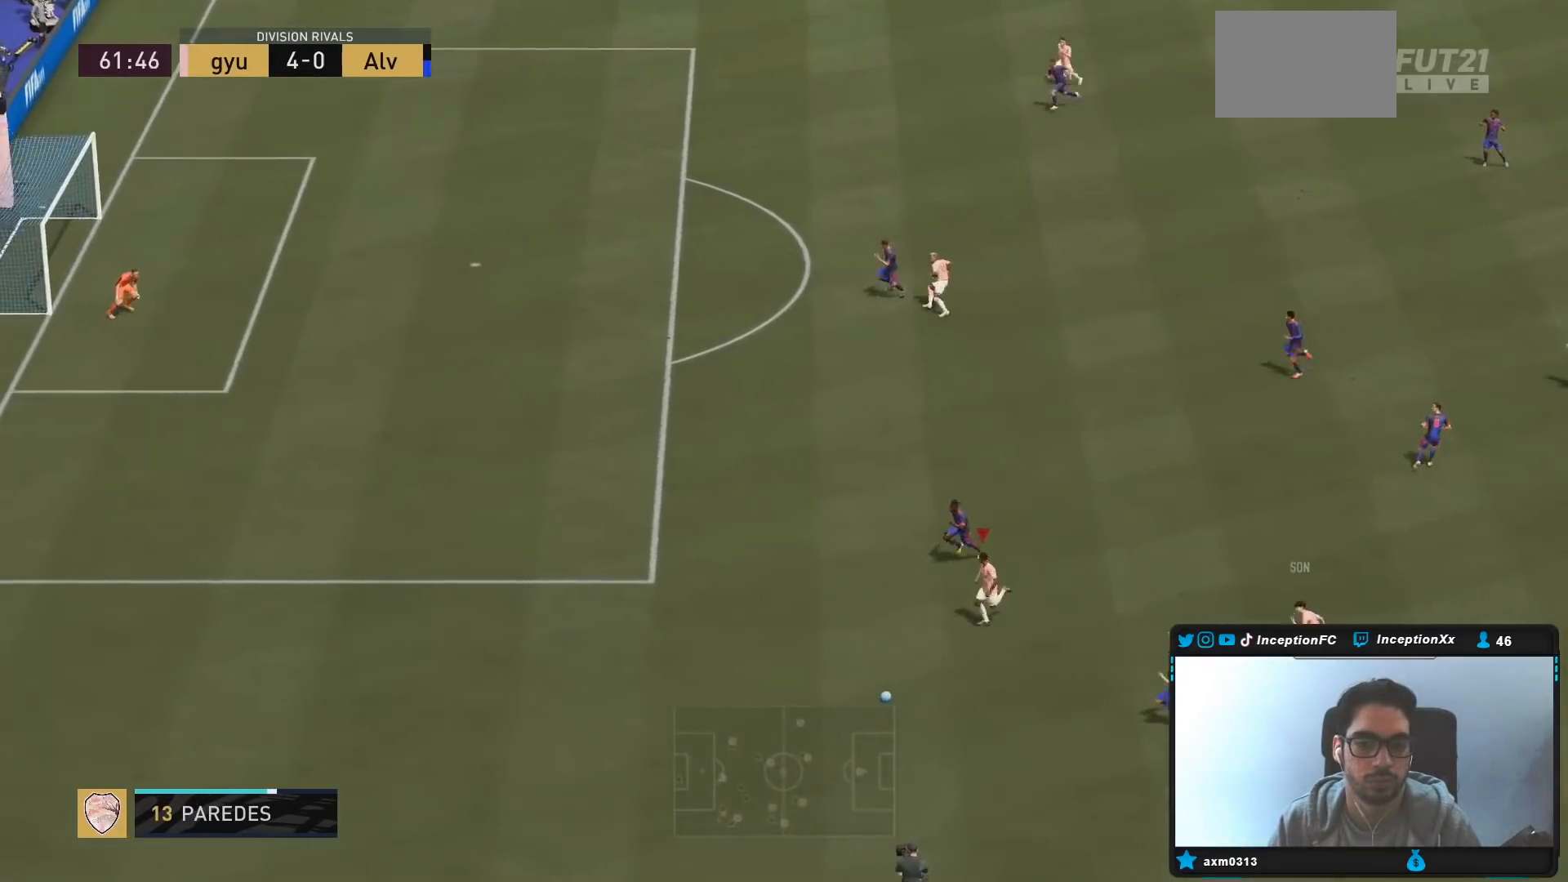
{"dt_ms": 1000, "buttons": ["R2"], "left_stick": "left", "right_stick": "center"}
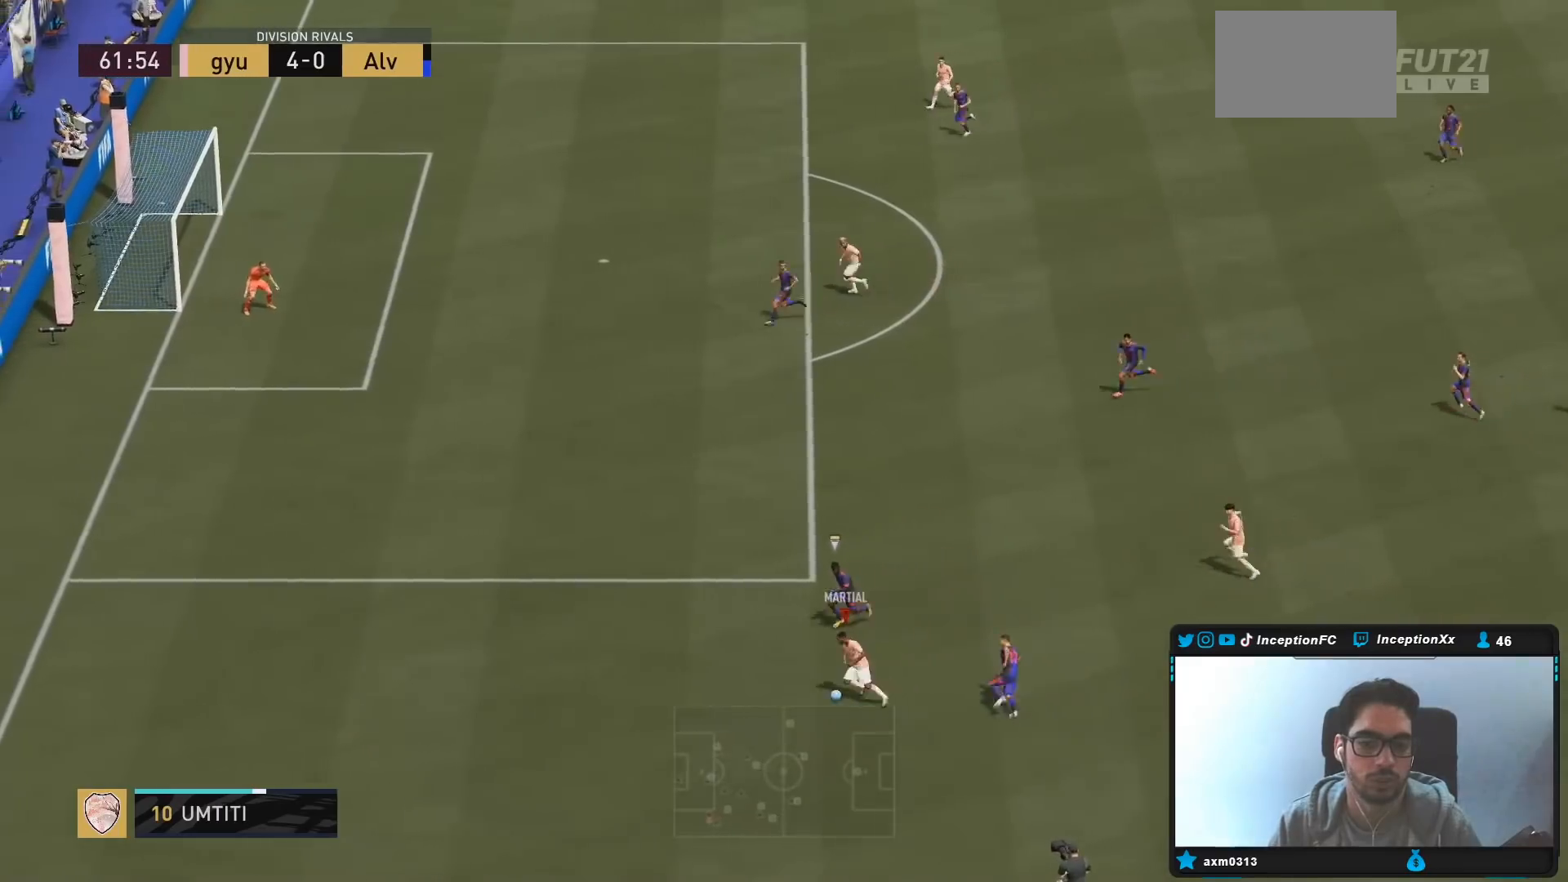
{"dt_ms": 500, "buttons": ["R2"], "left_stick": "up-left", "right_stick": "center", "events": [[467, "left_stick", "up-left"]]}
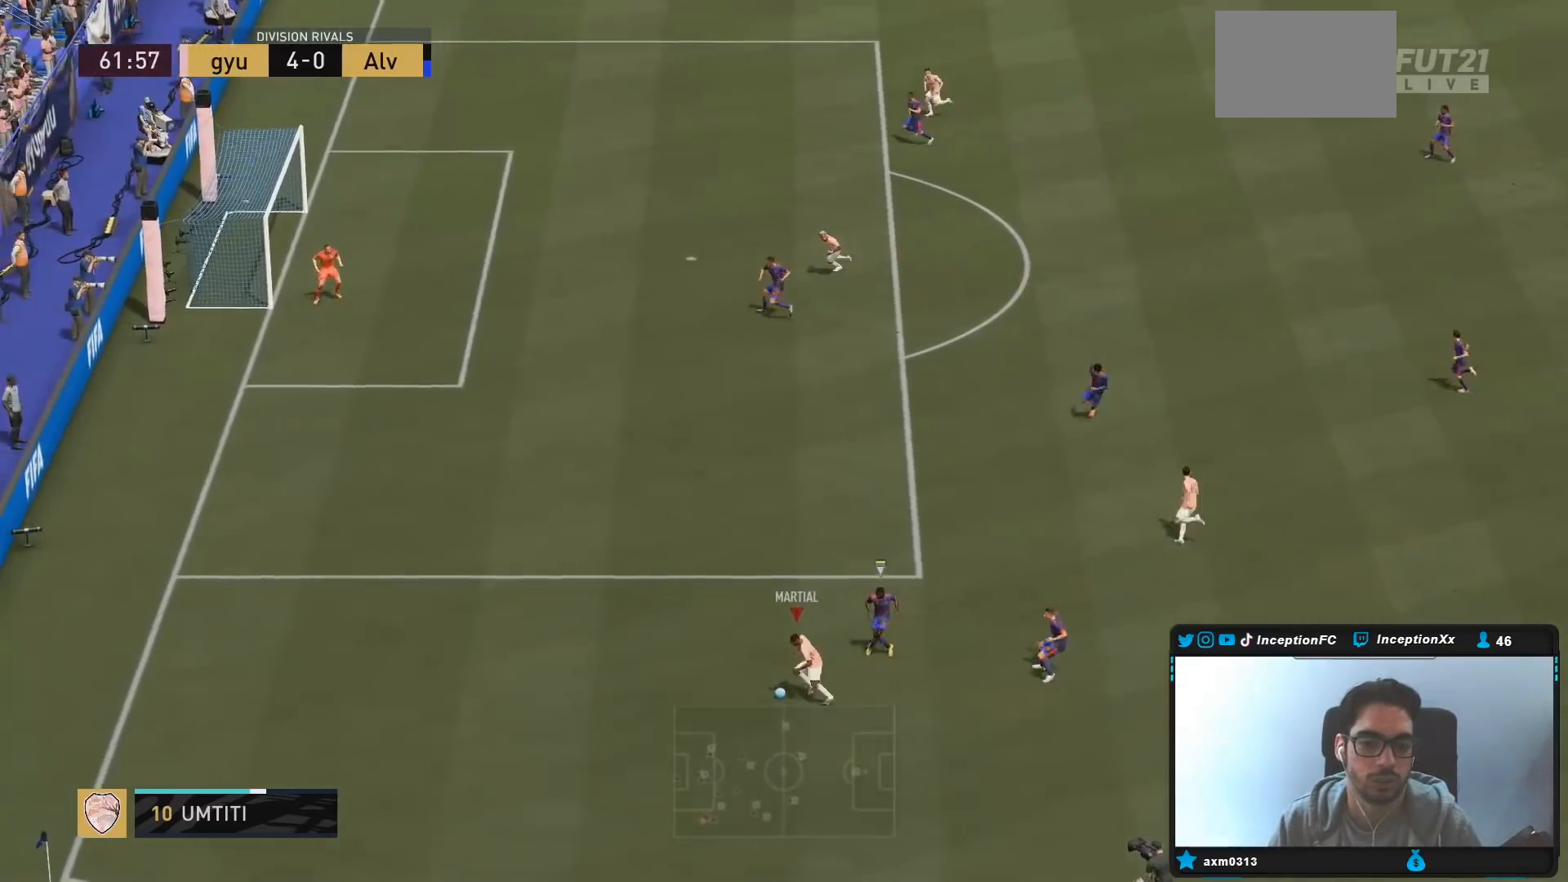
{"dt_ms": 500, "buttons": ["R2"], "left_stick": "up-left", "right_stick": "center", "events": []}
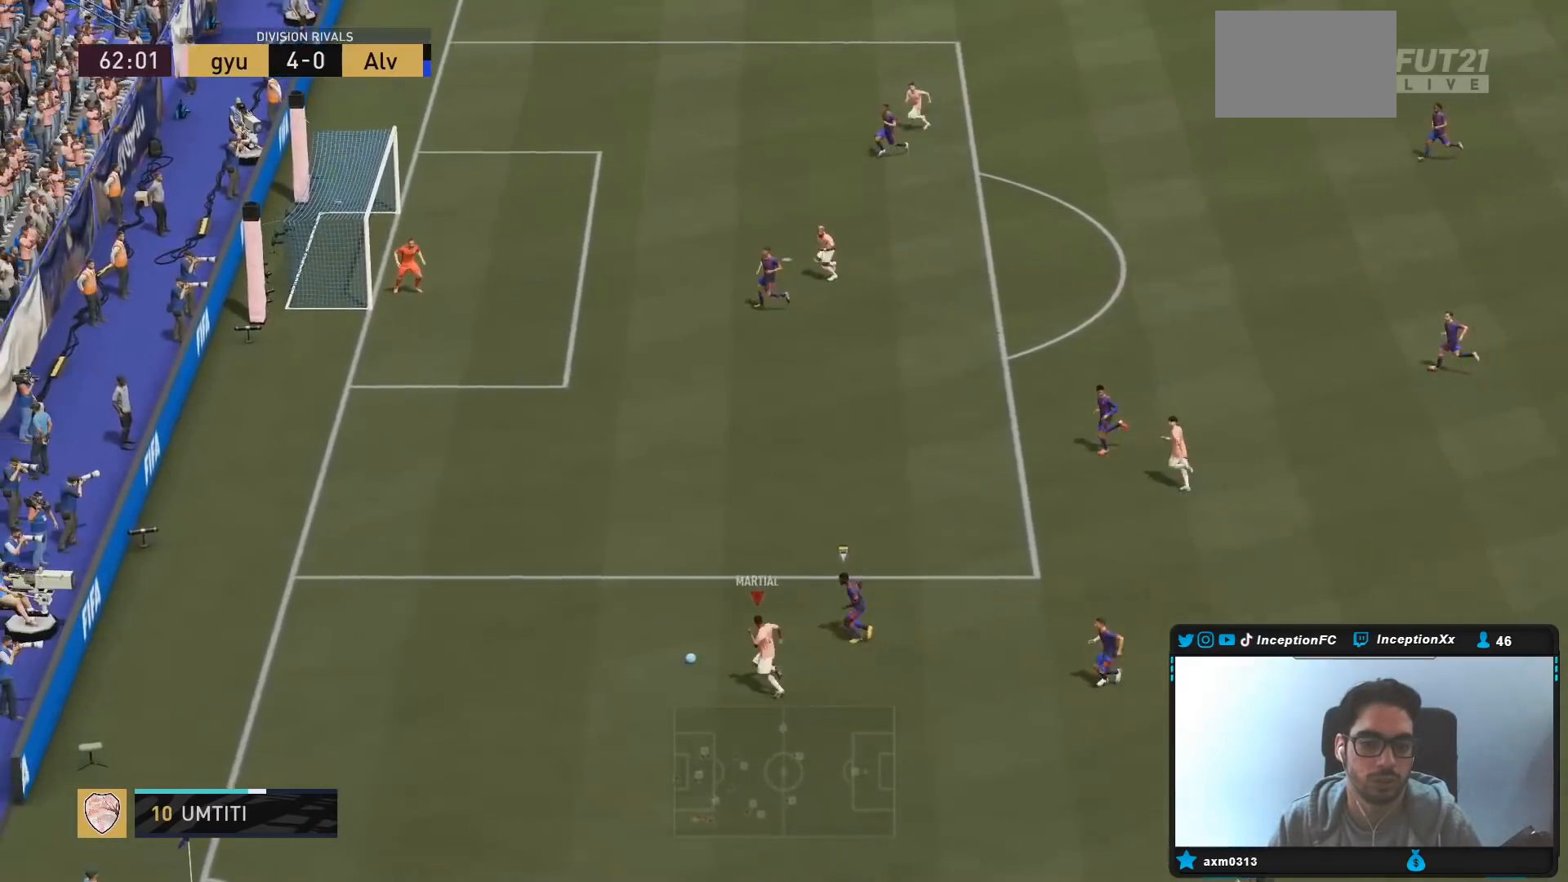
{"dt_ms": 500, "buttons": [], "left_stick": "center", "right_stick": "down", "events": [[183, "R2", "up"], [200, "right_stick", "down"], [267, "left_stick", "center"]]}
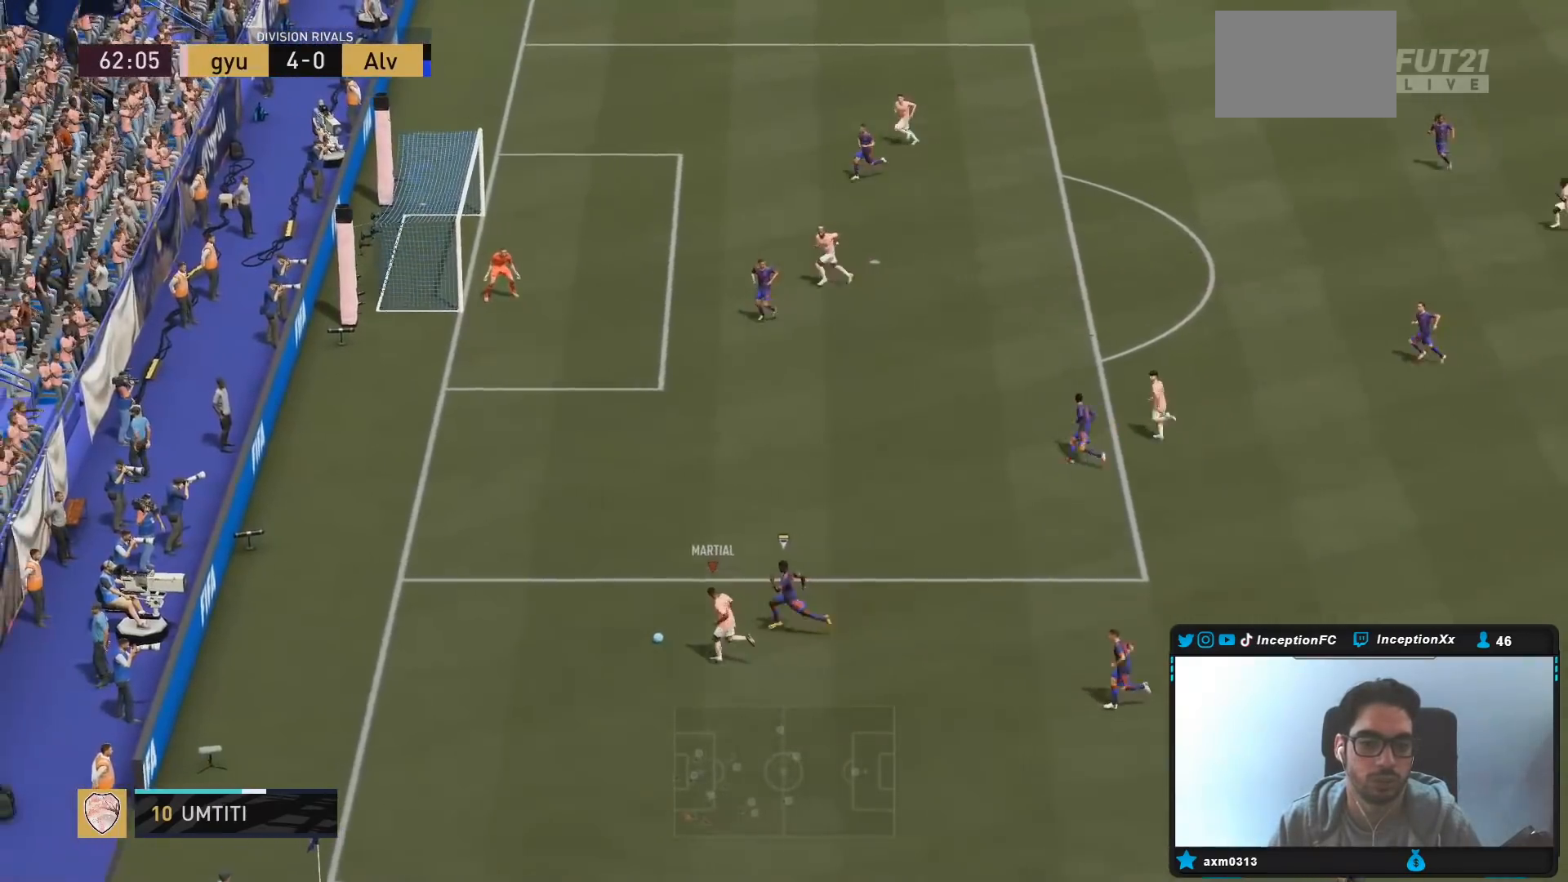
{"dt_ms": 500, "buttons": ["CROSS"], "left_stick": "up-left", "right_stick": "center", "events": [[117, "right_stick", "center"], [217, "left_stick", "up-left"], [250, "CIRCLE", "down"], [317, "CROSS", "down"], [383, "CIRCLE", "up"]]}
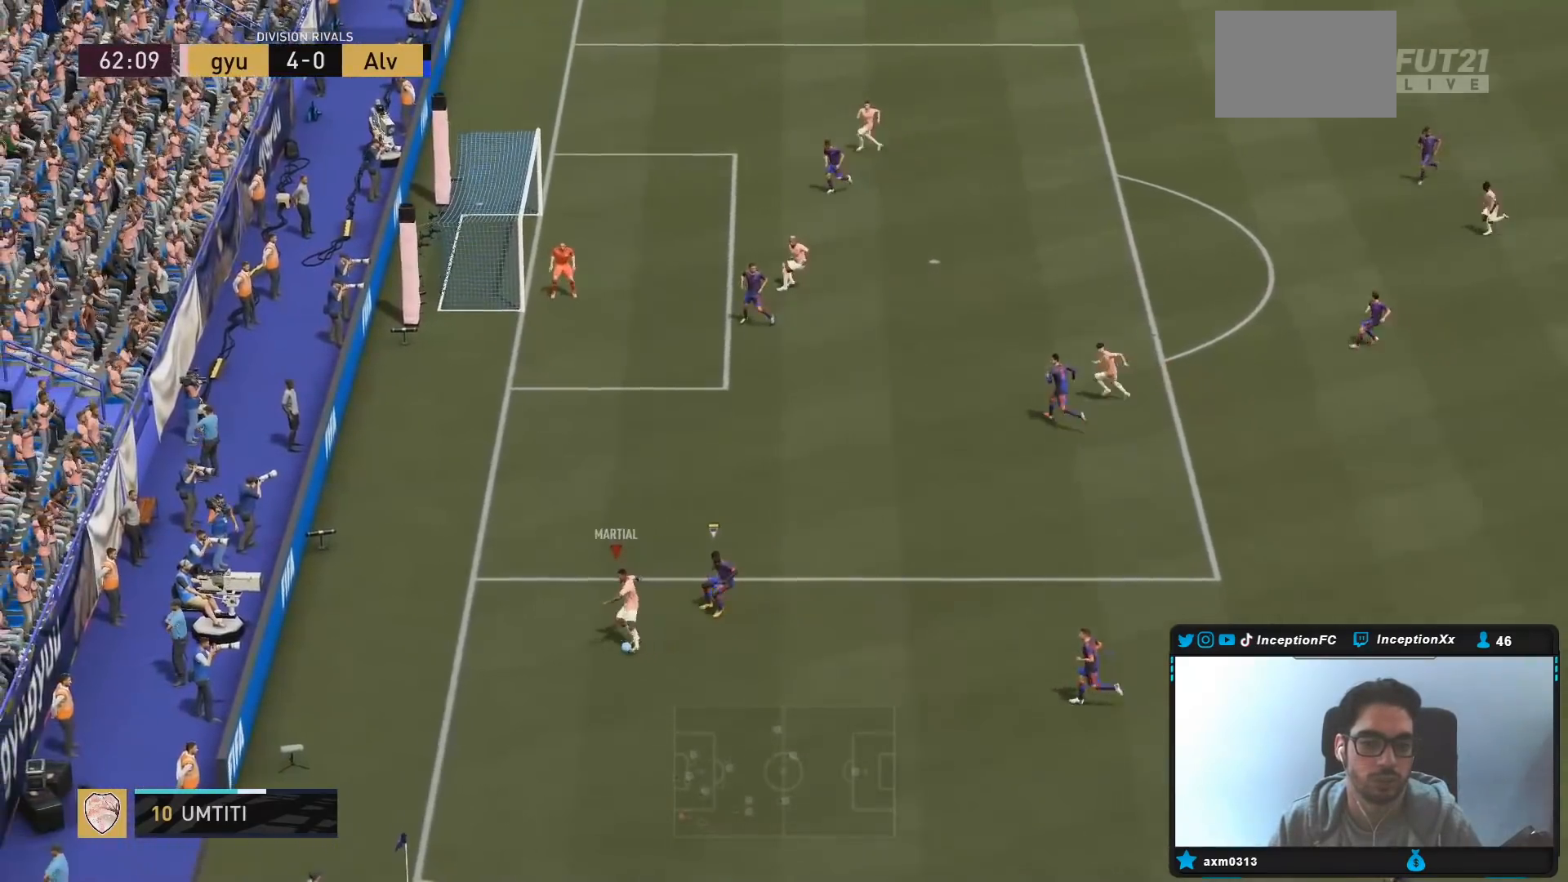
{"dt_ms": 500, "buttons": ["R2"], "left_stick": "up", "right_stick": "center", "events": [[17, "CROSS", "up"], [400, "left_stick", "up"], [417, "R2", "down"]]}
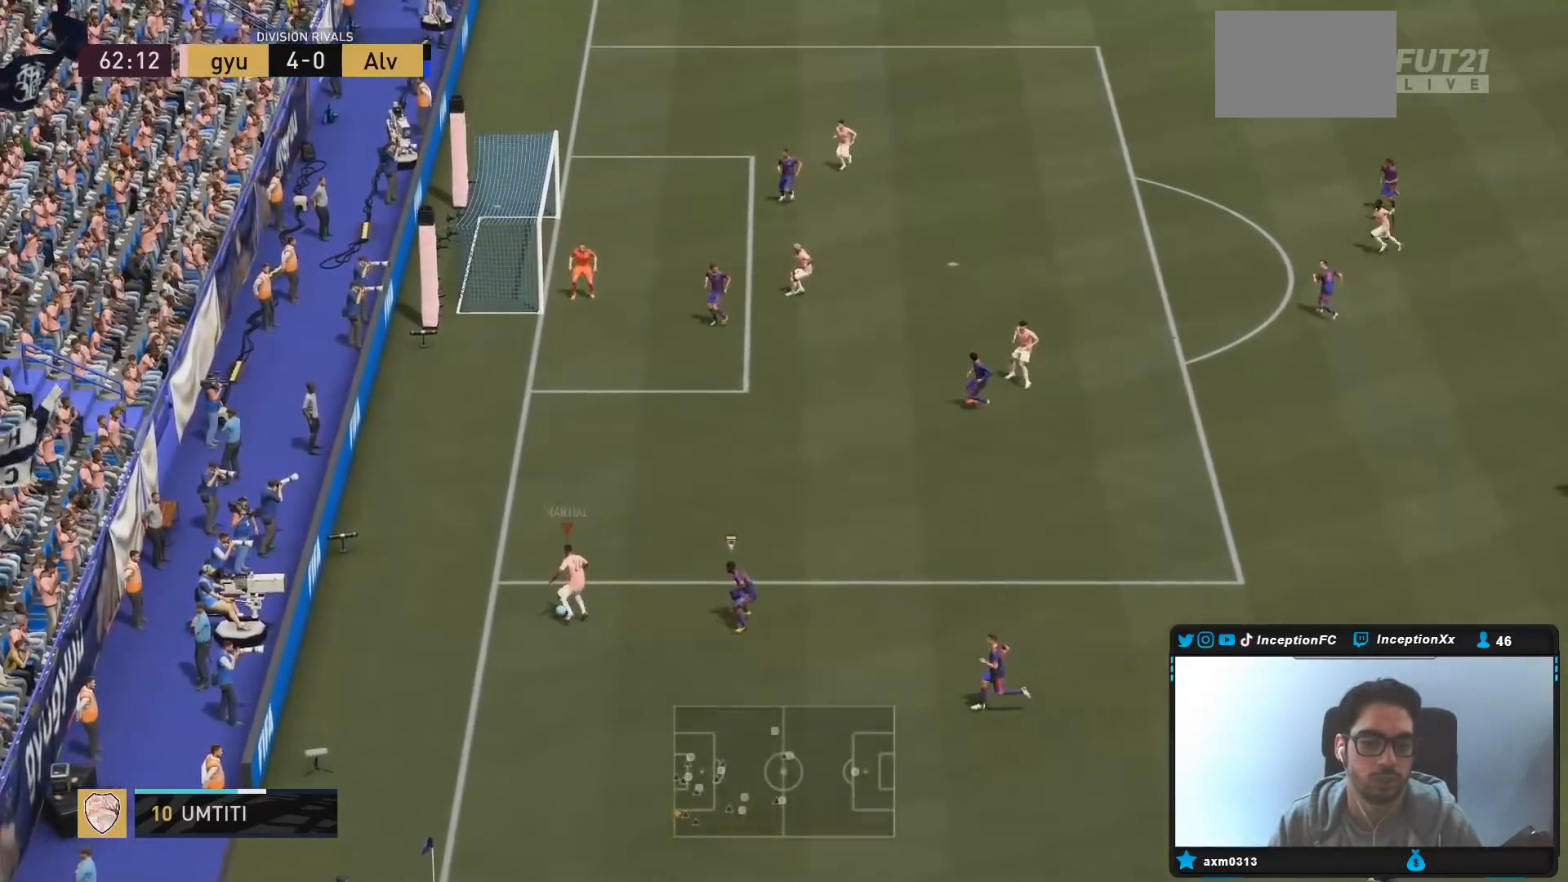
{"dt_ms": 500, "buttons": ["R2"], "left_stick": "up", "right_stick": "center", "events": []}
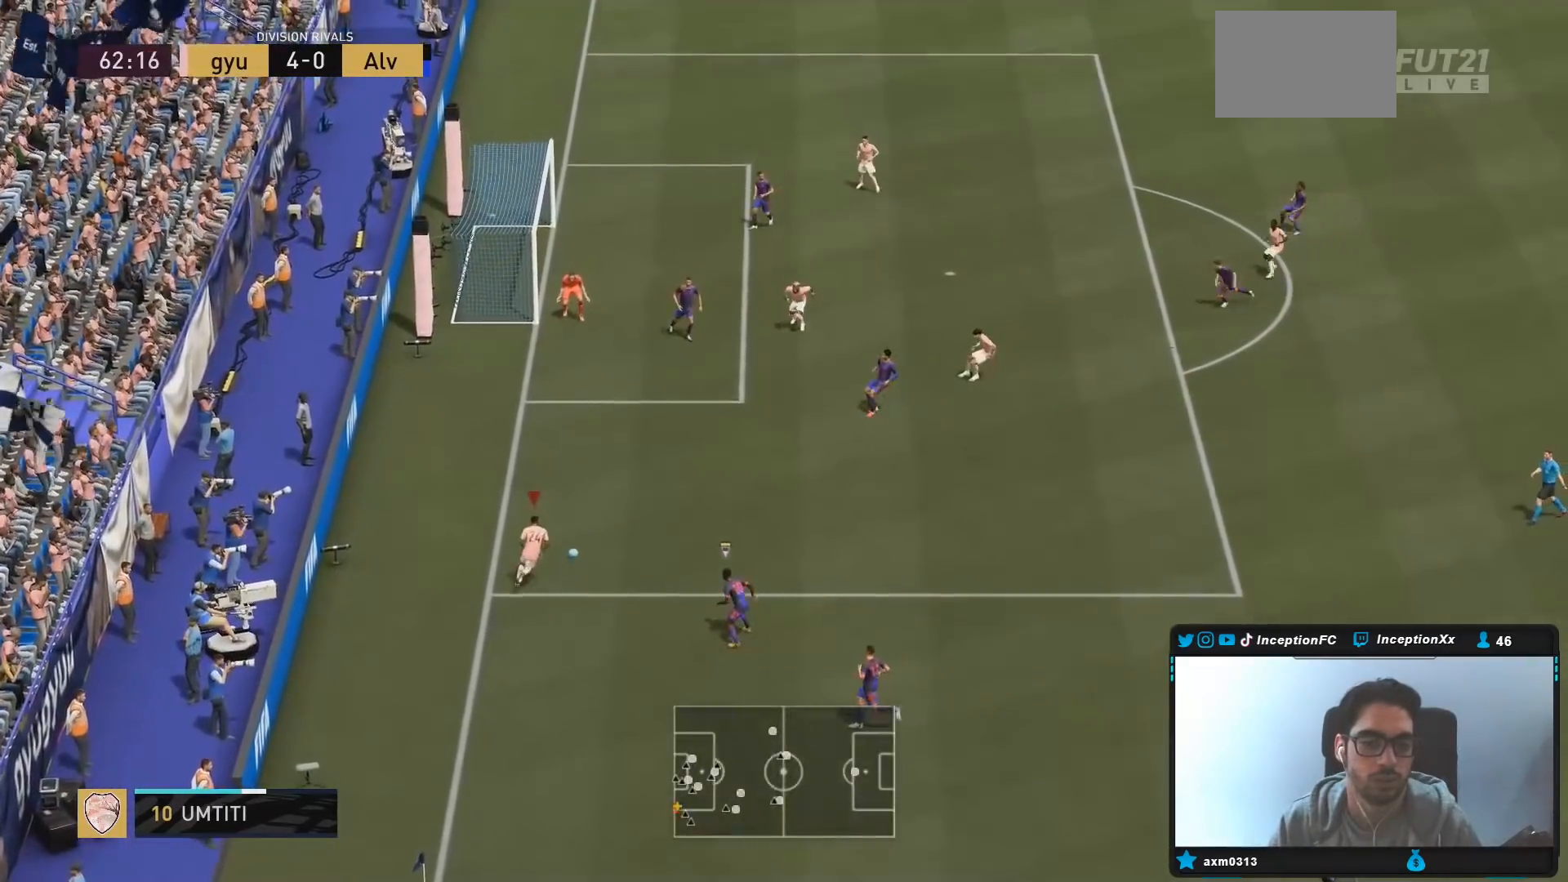
{"dt_ms": 500, "buttons": ["CROSS", "L2"], "left_stick": "right", "right_stick": "center", "events": [[383, "R2", "up"], [400, "CIRCLE", "down"], [400, "L2", "down"], [400, "left_stick", "right"], [467, "CROSS", "down"], [500, "CIRCLE", "up"]]}
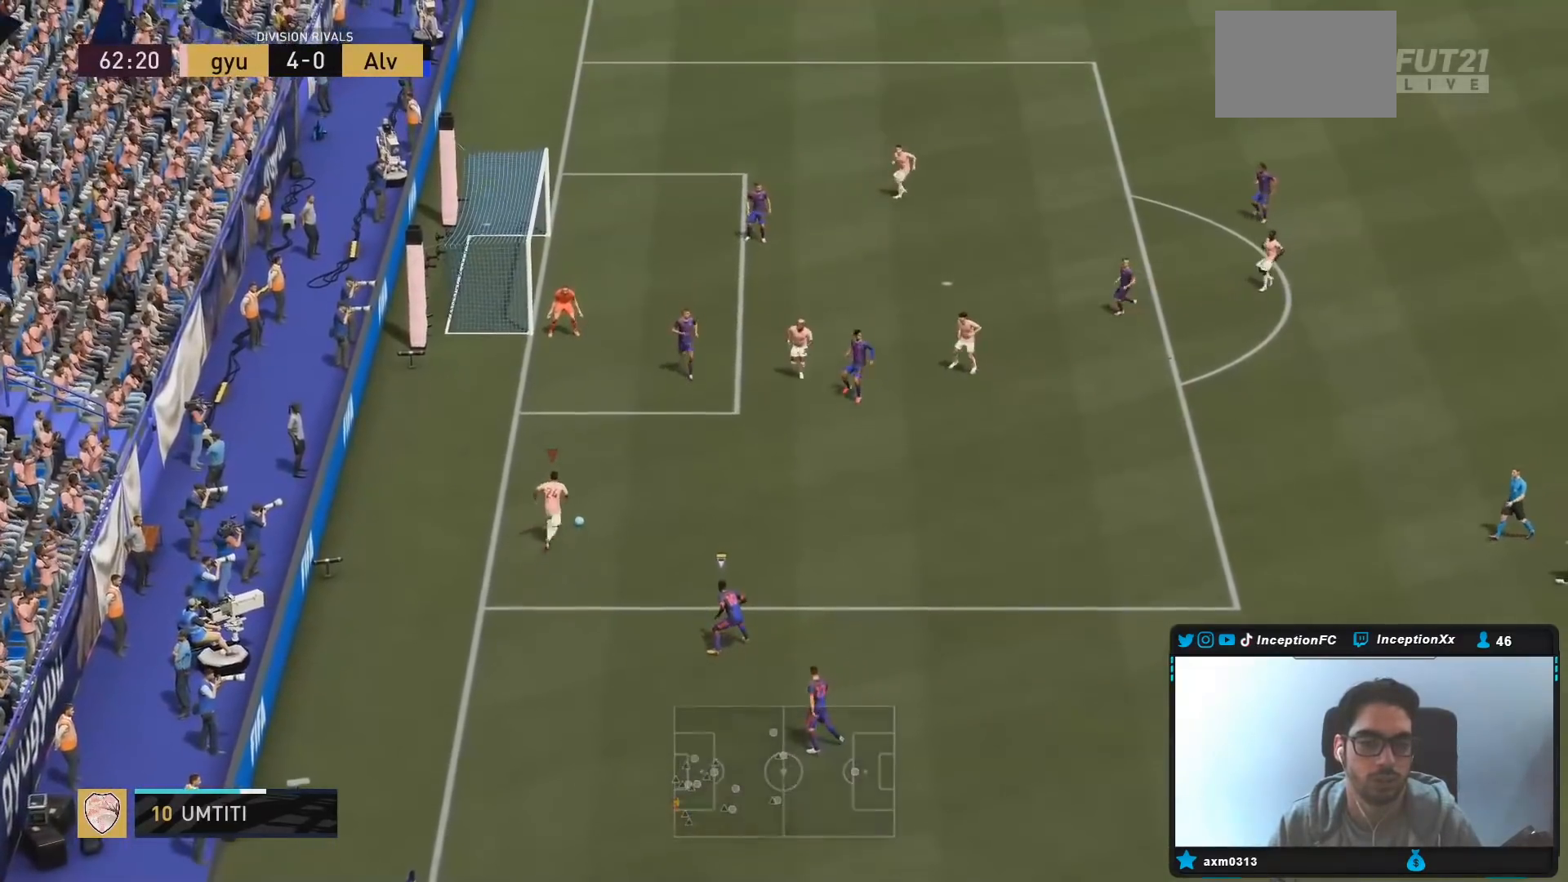
{"dt_ms": 500, "buttons": [], "left_stick": "down-left", "right_stick": "center", "events": [[100, "CROSS", "up"], [267, "left_stick", "left"], [367, "L2", "up"], [417, "left_stick", "down-left"]]}
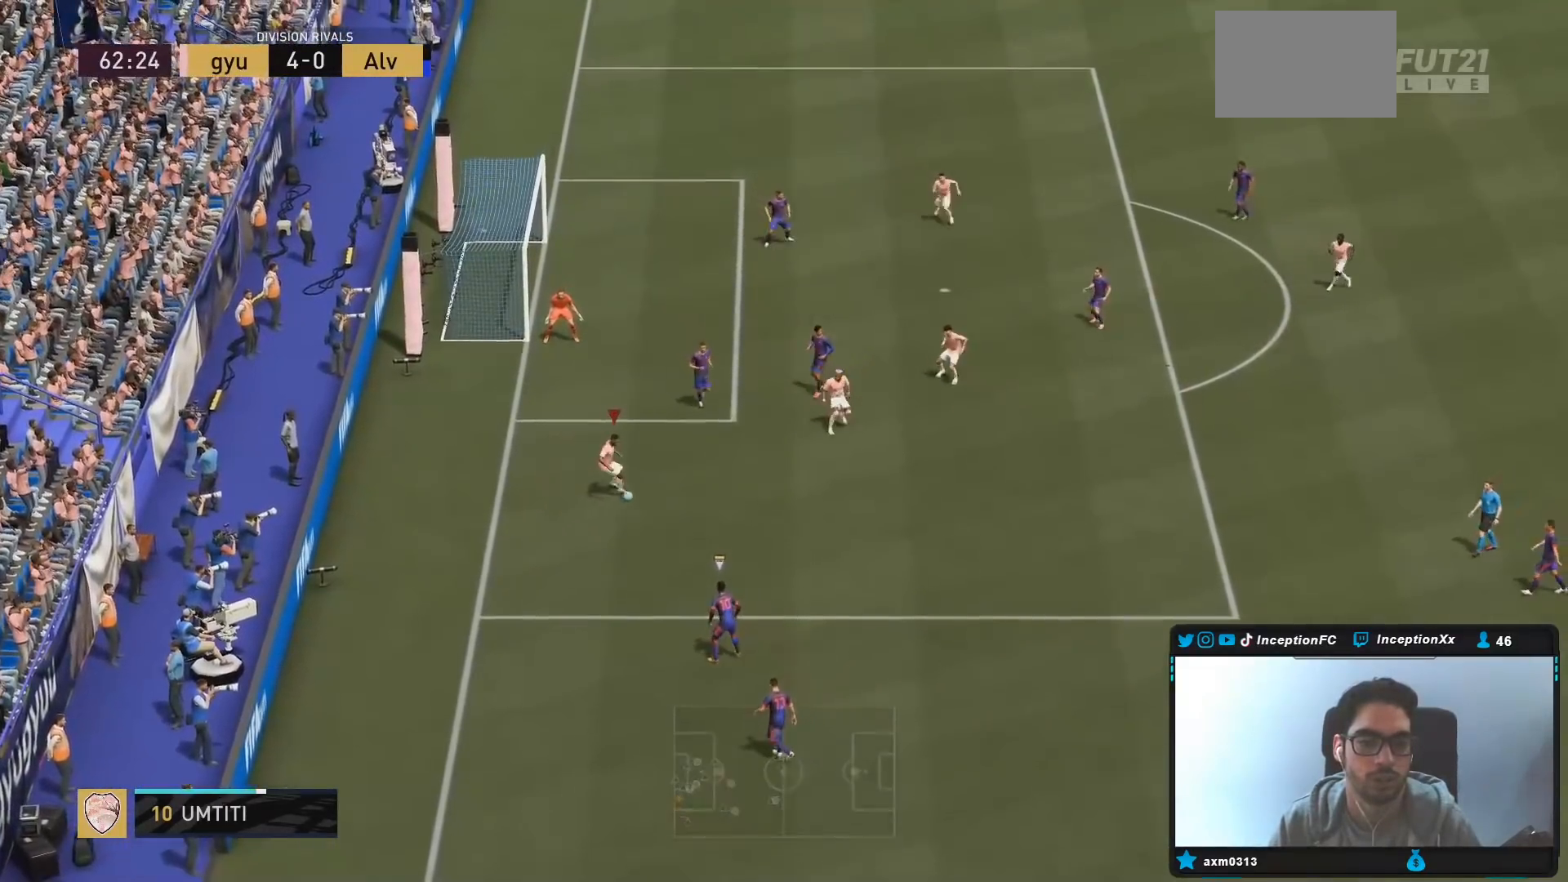
{"dt_ms": 500, "buttons": [], "left_stick": "up-right", "right_stick": "center", "events": [[250, "left_stick", "center"], [483, "left_stick", "up-right"]]}
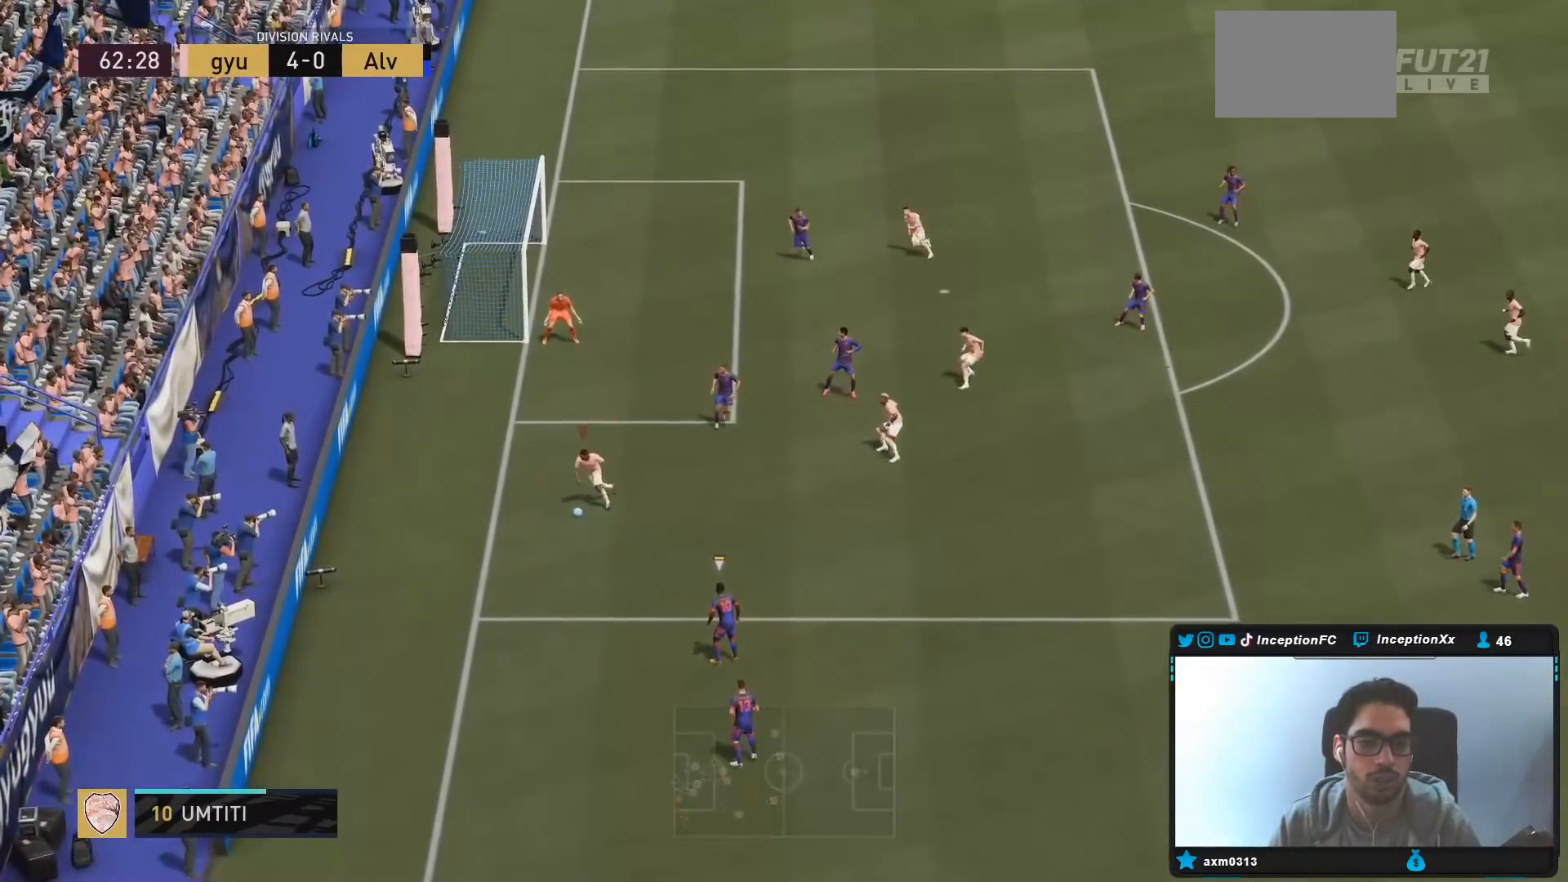
{"dt_ms": 500, "buttons": [], "left_stick": "up-right", "right_stick": "center", "events": []}
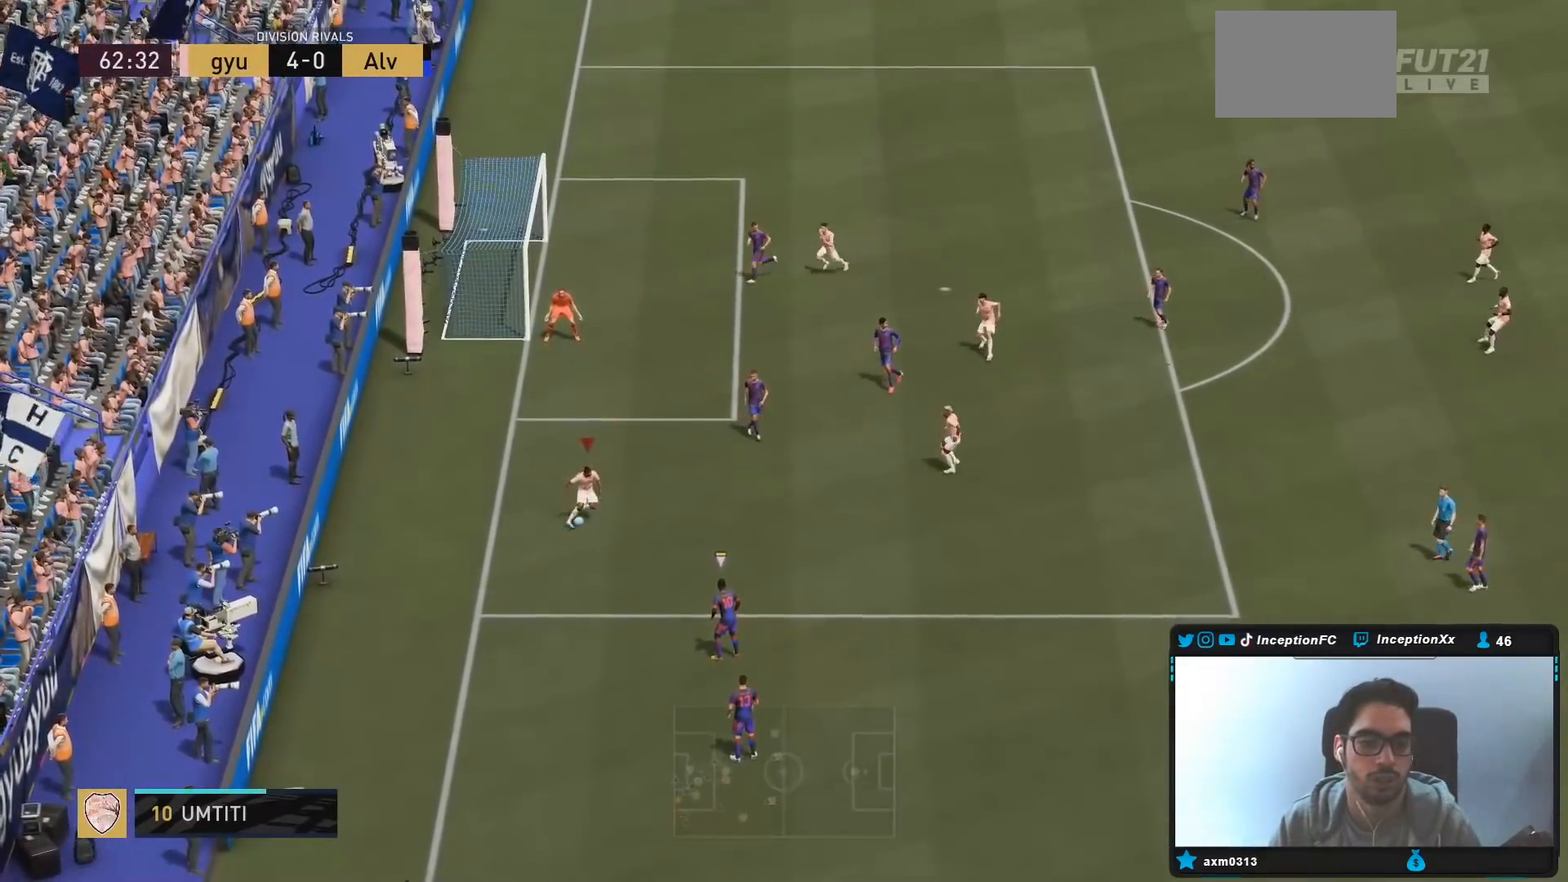
{"dt_ms": 500, "buttons": [], "left_stick": "up-left", "right_stick": "center", "events": [[367, "left_stick", "center"], [500, "left_stick", "up-left"]]}
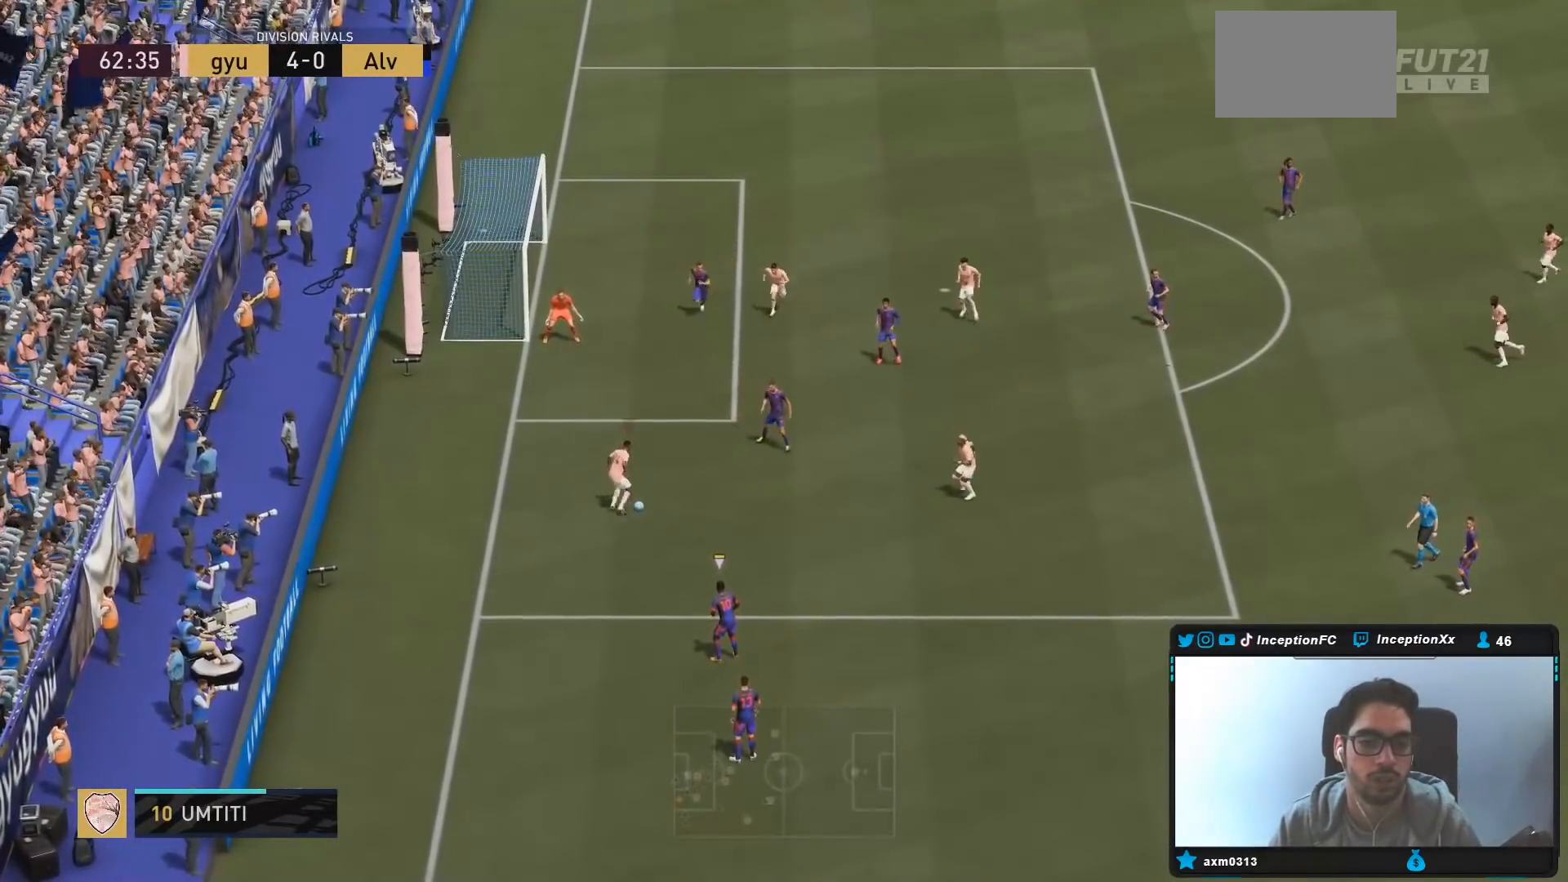
{"dt_ms": 500, "buttons": [], "left_stick": "up-left", "right_stick": "center", "events": []}
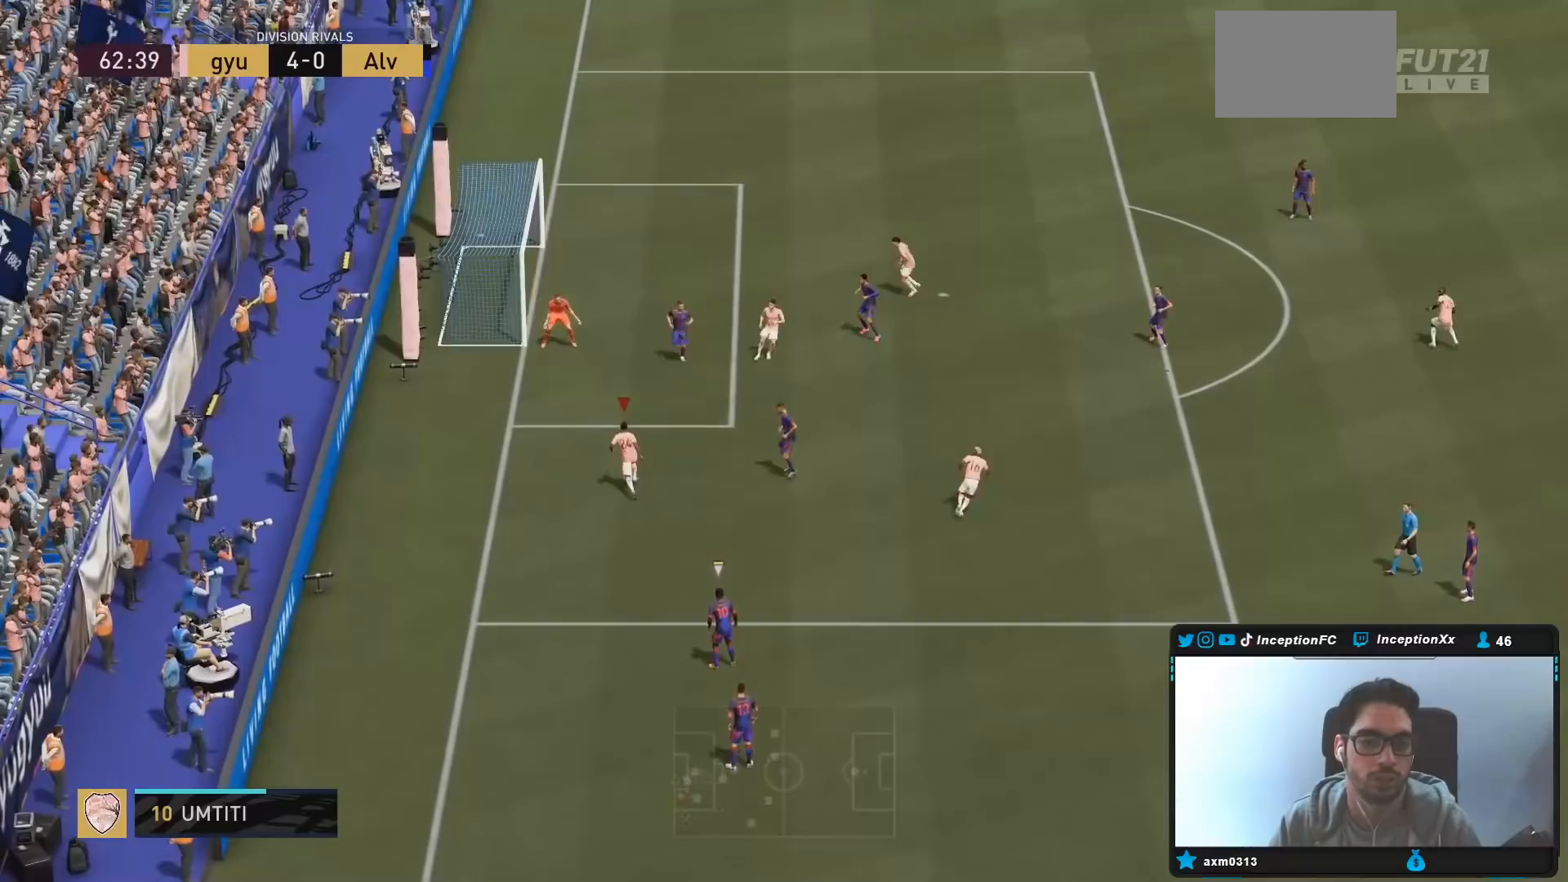
{"dt_ms": 500, "buttons": ["CIRCLE"], "left_stick": "center", "right_stick": "center", "events": [[467, "CIRCLE", "down"], [483, "left_stick", "center"]]}
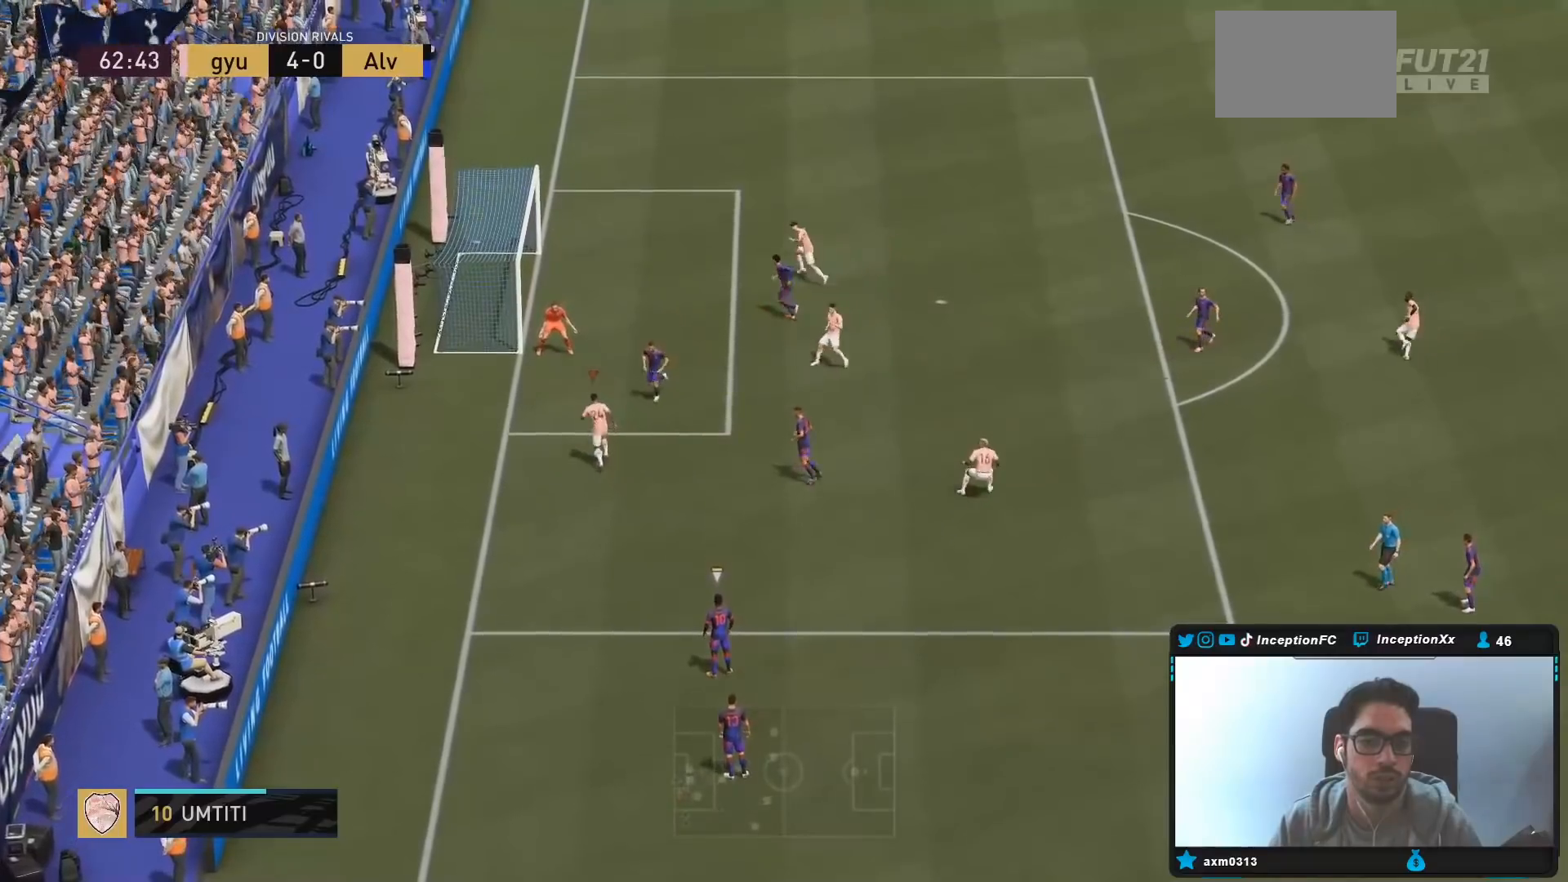
{"dt_ms": 500, "buttons": [], "left_stick": "right", "right_stick": "center", "events": [[133, "left_stick", "down"], [150, "CIRCLE", "up"], [167, "L2", "down"], [167, "R2", "down"], [350, "left_stick", "down-right"], [383, "L2", "up"], [383, "R2", "up"], [483, "left_stick", "right"]]}
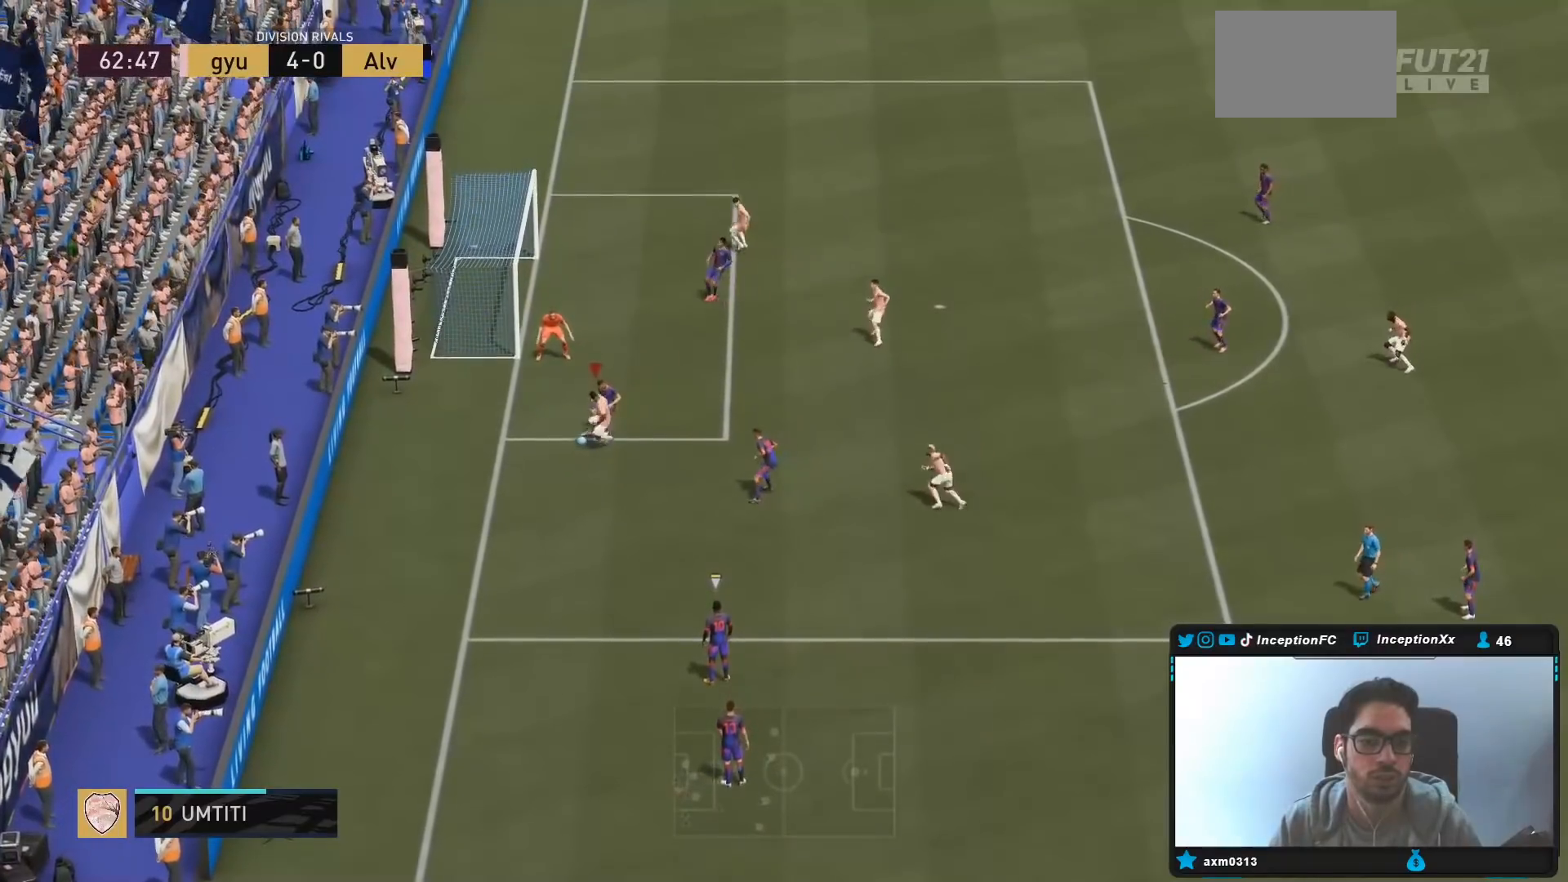
{"dt_ms": 500, "buttons": [], "left_stick": "up-right", "right_stick": "center", "events": [[417, "left_stick", "up-right"]]}
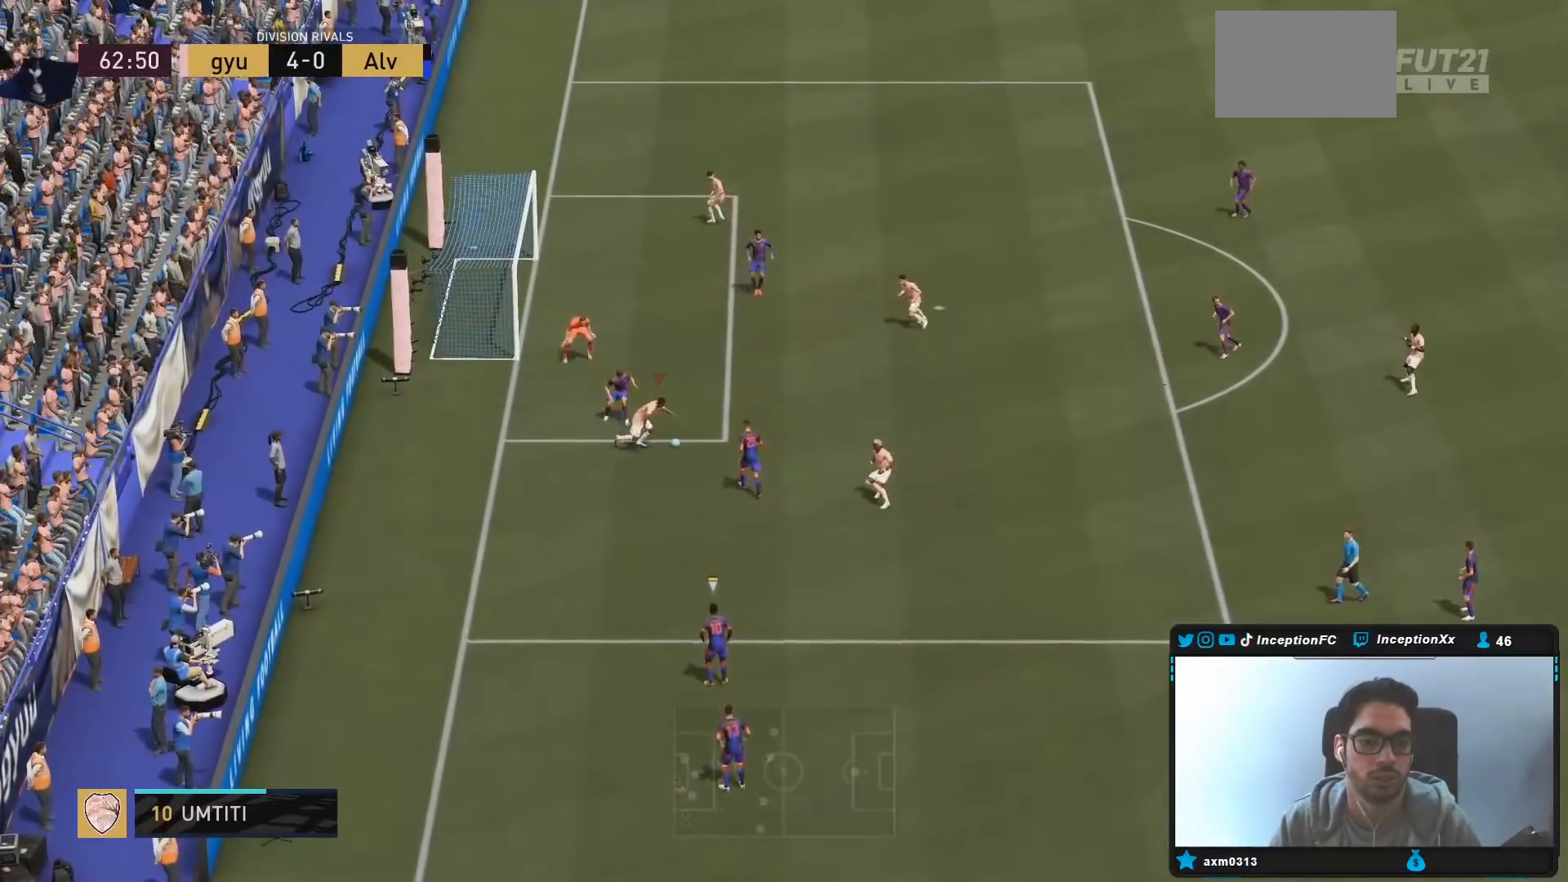
{"dt_ms": 500, "buttons": [], "left_stick": "center", "right_stick": "up-right", "events": [[417, "right_stick", "up-right"], [467, "left_stick", "center"]]}
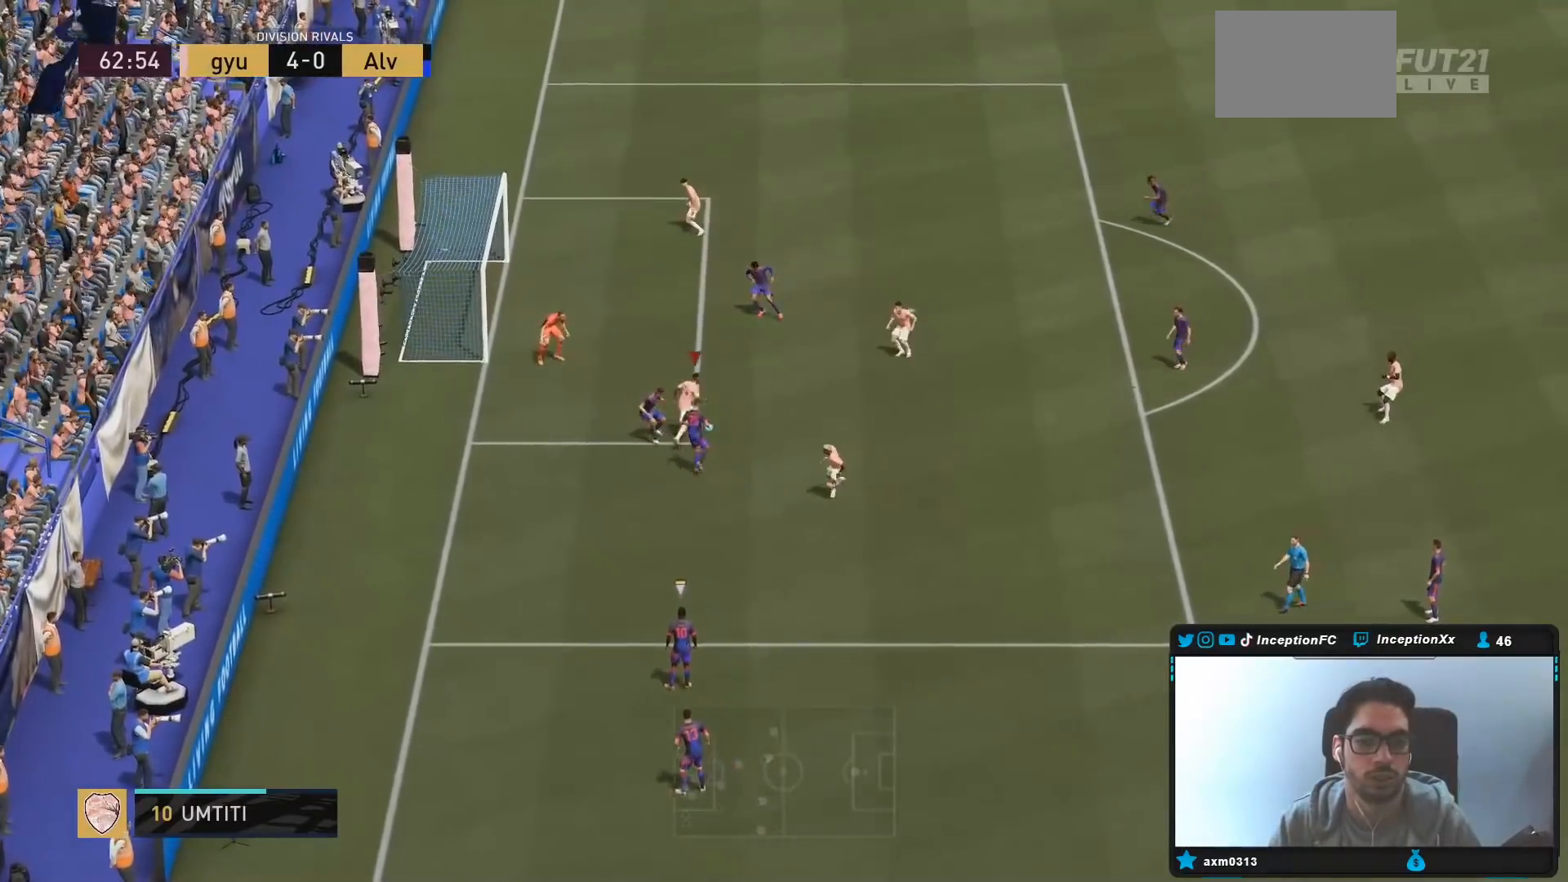
{"dt_ms": 500, "buttons": ["CIRCLE"], "left_stick": "up-right", "right_stick": "center", "events": [[17, "right_stick", "down-left"], [117, "right_stick", "center"], [433, "CIRCLE", "down"], [450, "left_stick", "up-right"]]}
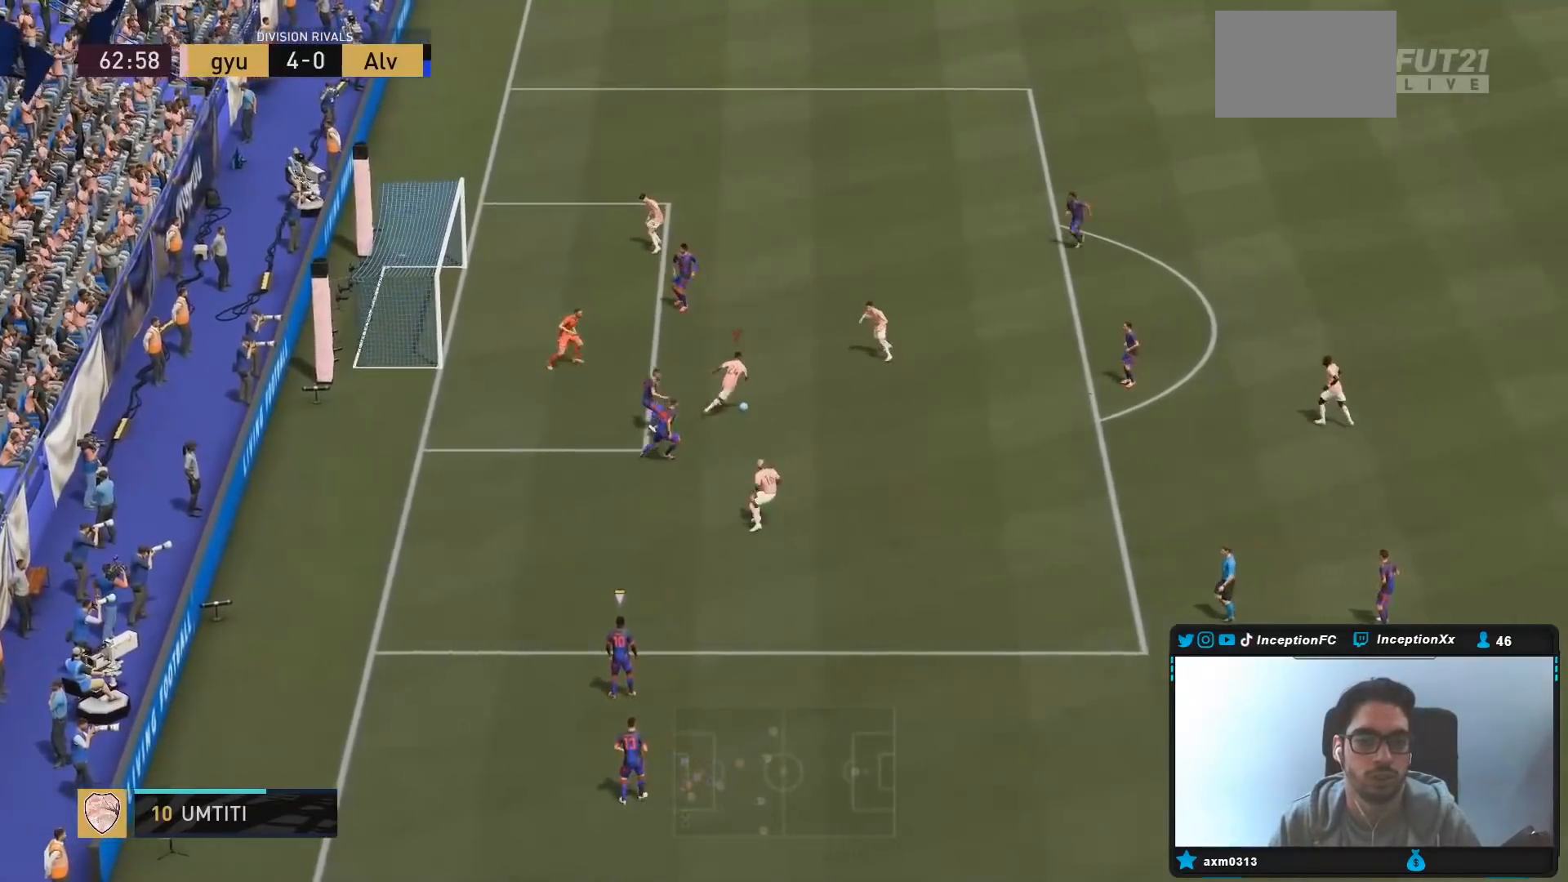
{"dt_ms": 500, "buttons": ["R2"], "left_stick": "up-right", "right_stick": "center", "events": [[133, "CIRCLE", "up"], [417, "R2", "down"]]}
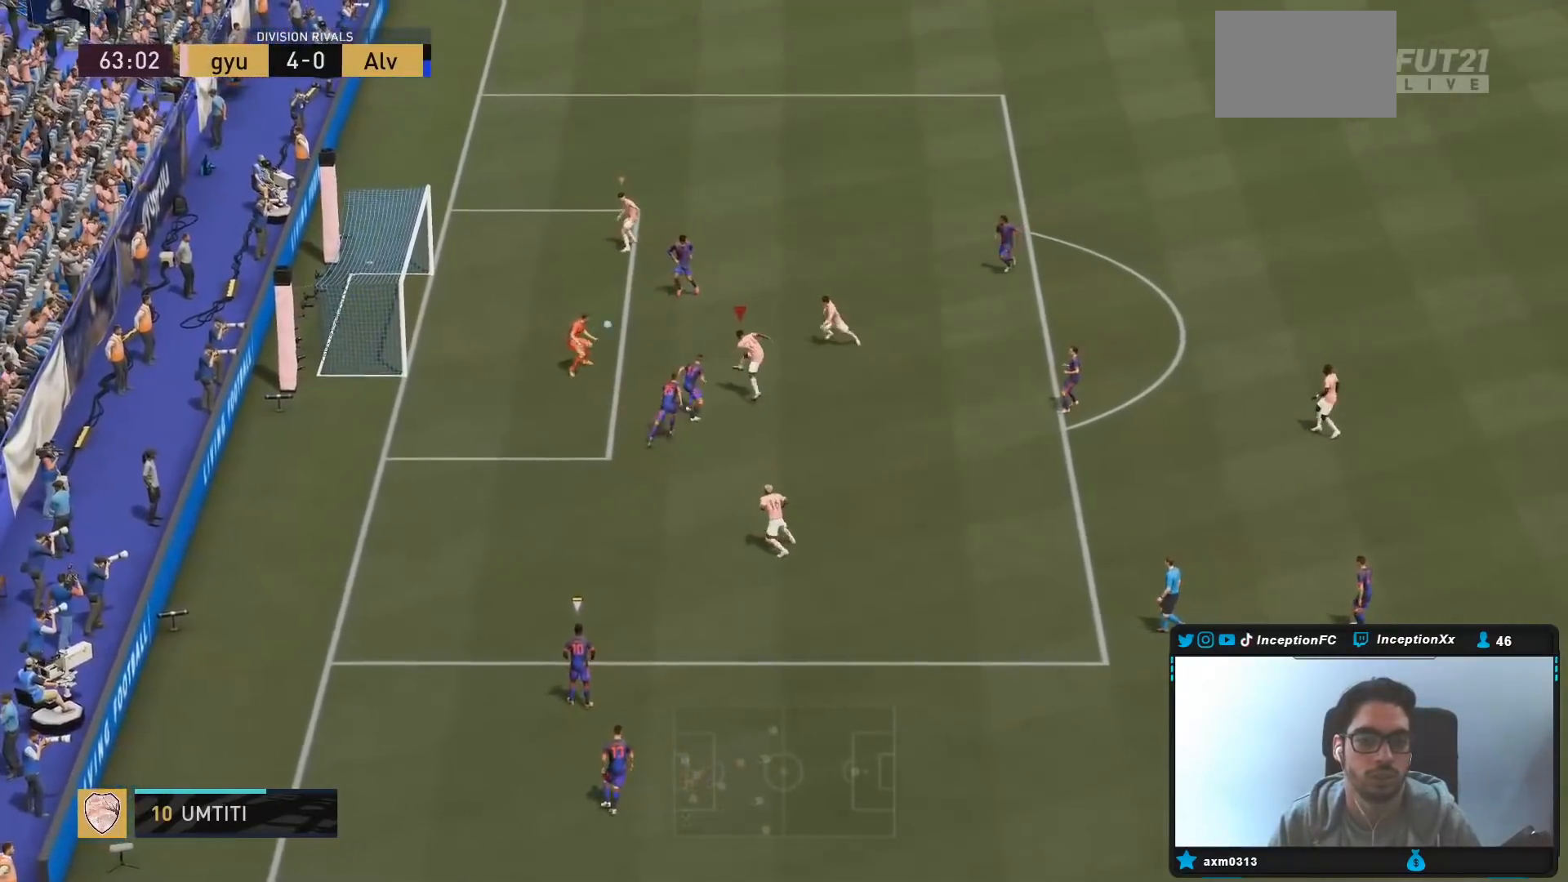
{"dt_ms": 500, "buttons": [], "left_stick": "center", "right_stick": "center", "events": [[17, "left_stick", "center"], [83, "R2", "up"]]}